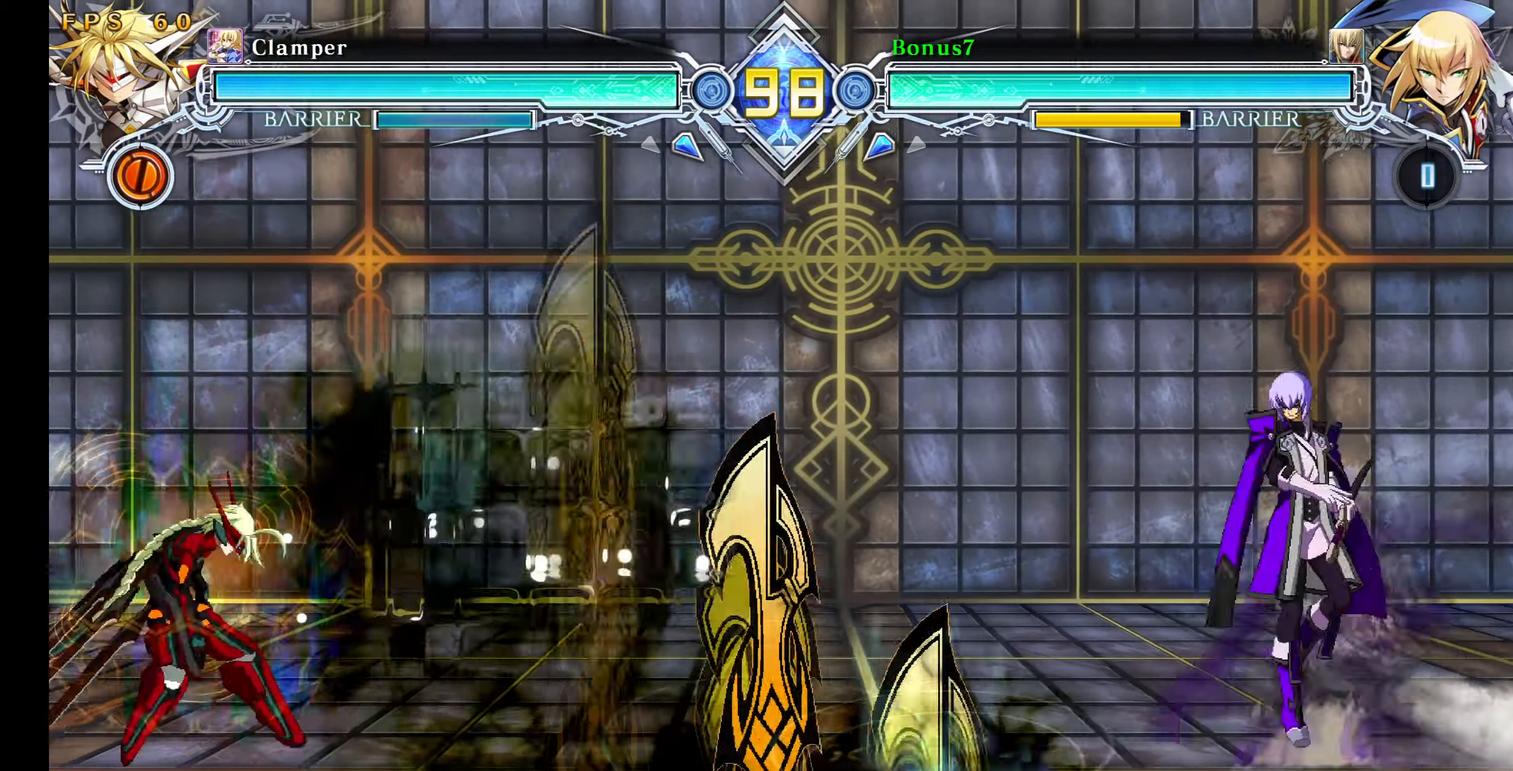
Gameplay with a controller (arcade stick); each line is a JSON object with the inputs held at the frame after it. "events" lists button and stick changes between this image and that frame as [ms after this image, input, new state], when the widget could be followed in between. Not read: L3 R3 SELECT START.
{"buttons": ["DPAD_UP", "DPAD_RIGHT"], "events": [[383, "DPAD_RIGHT", "down"], [450, "DPAD_UP", "down"]]}
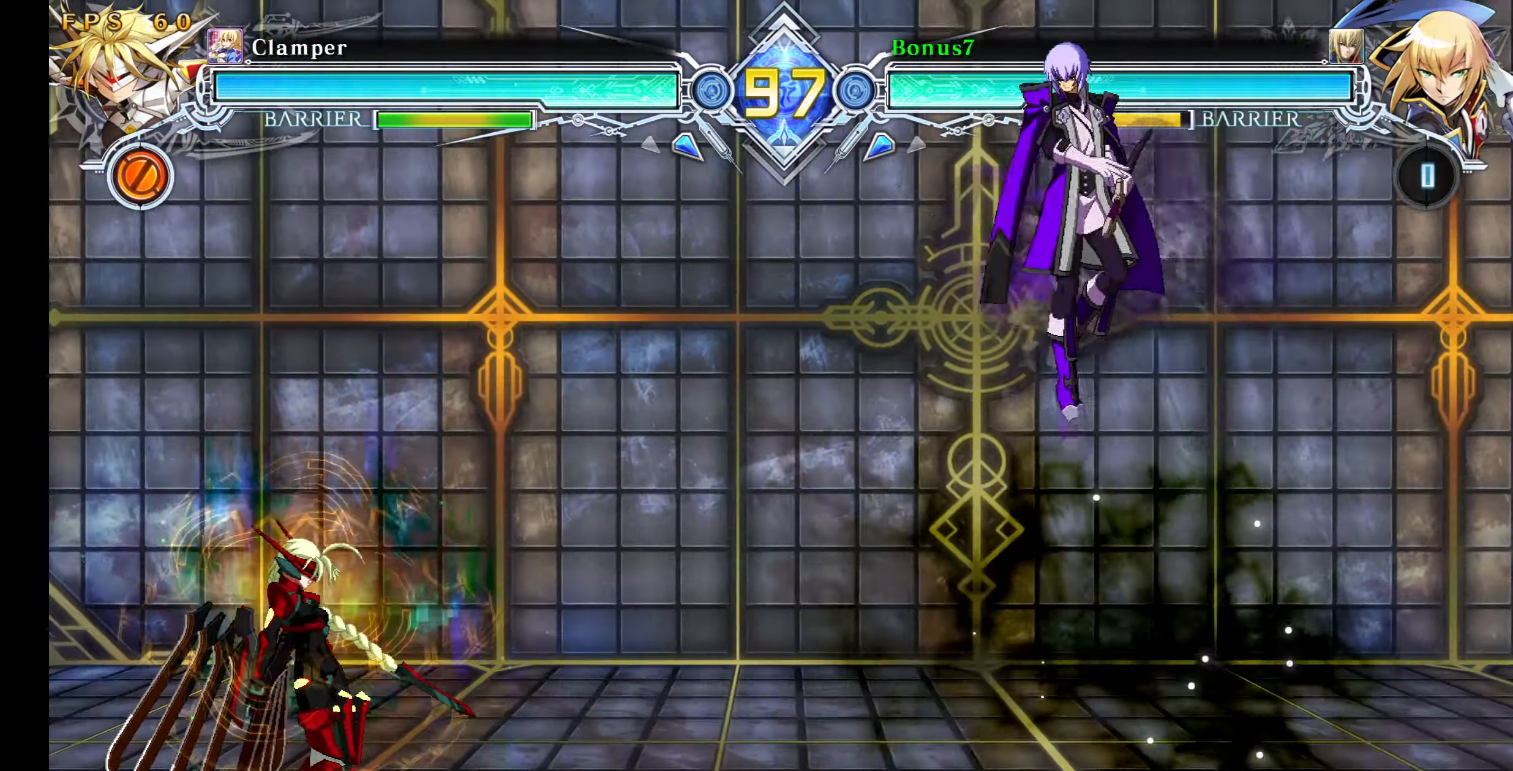
{"buttons": ["DPAD_RIGHT"], "events": [[50, "DPAD_UP", "up"]]}
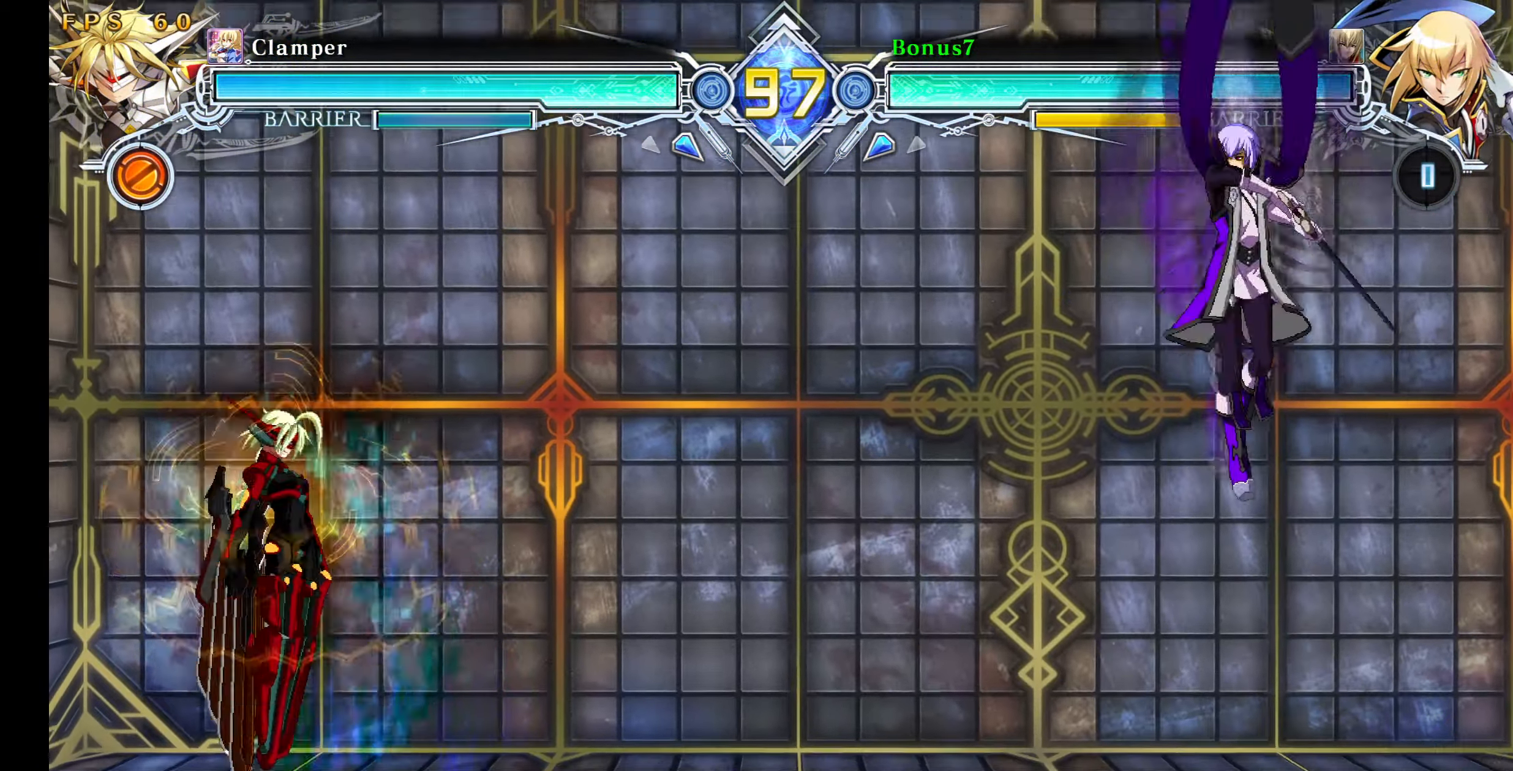
{"buttons": ["DPAD_LEFT"], "events": [[133, "DPAD_RIGHT", "up"], [267, "DPAD_LEFT", "down"], [333, "DPAD_LEFT", "up"], [367, "DPAD_LEFT", "down"]]}
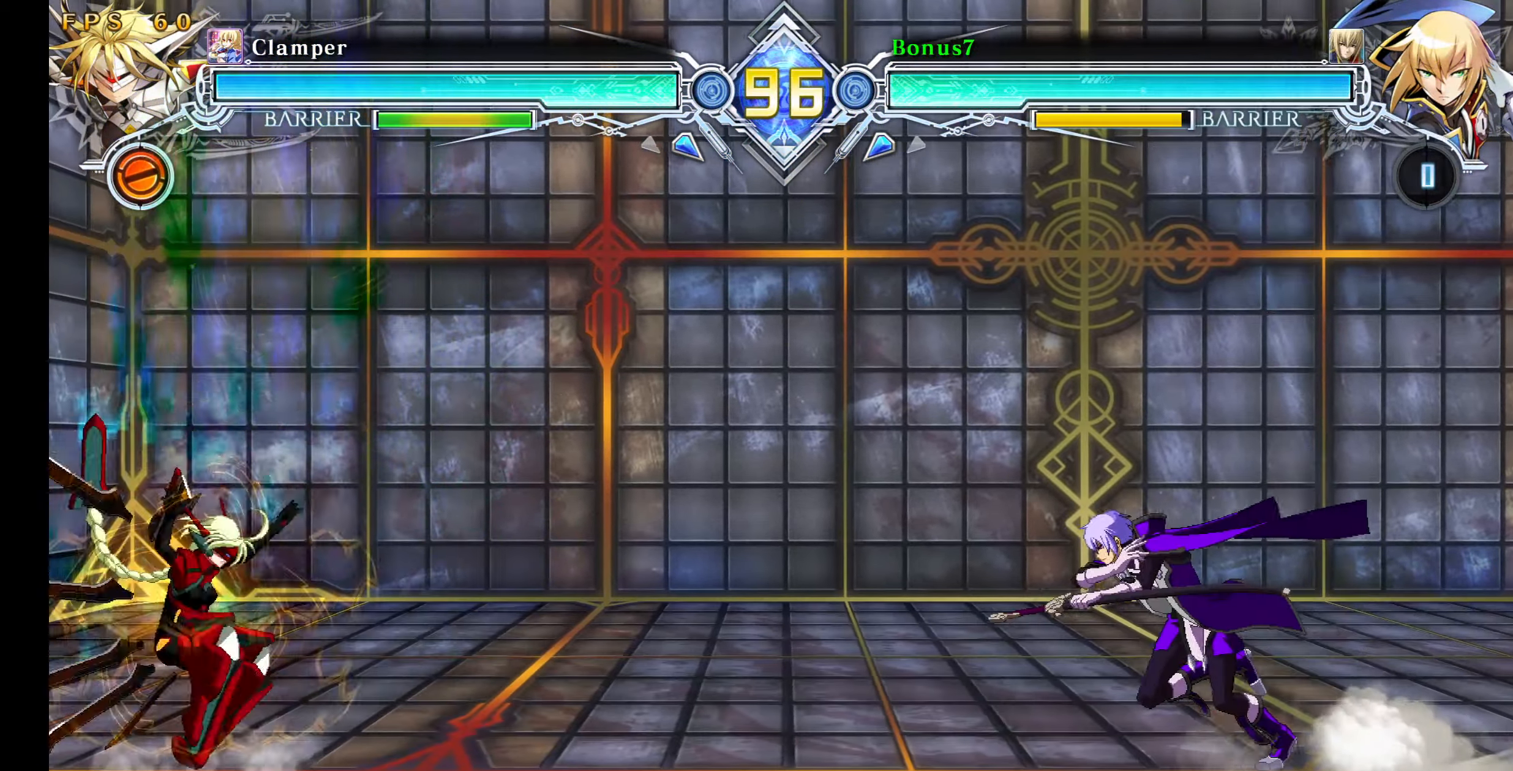
{"buttons": ["R1", "DPAD_DOWN", "DPAD_LEFT"], "events": [[167, "DPAD_DOWN", "down"], [233, "R1", "down"]]}
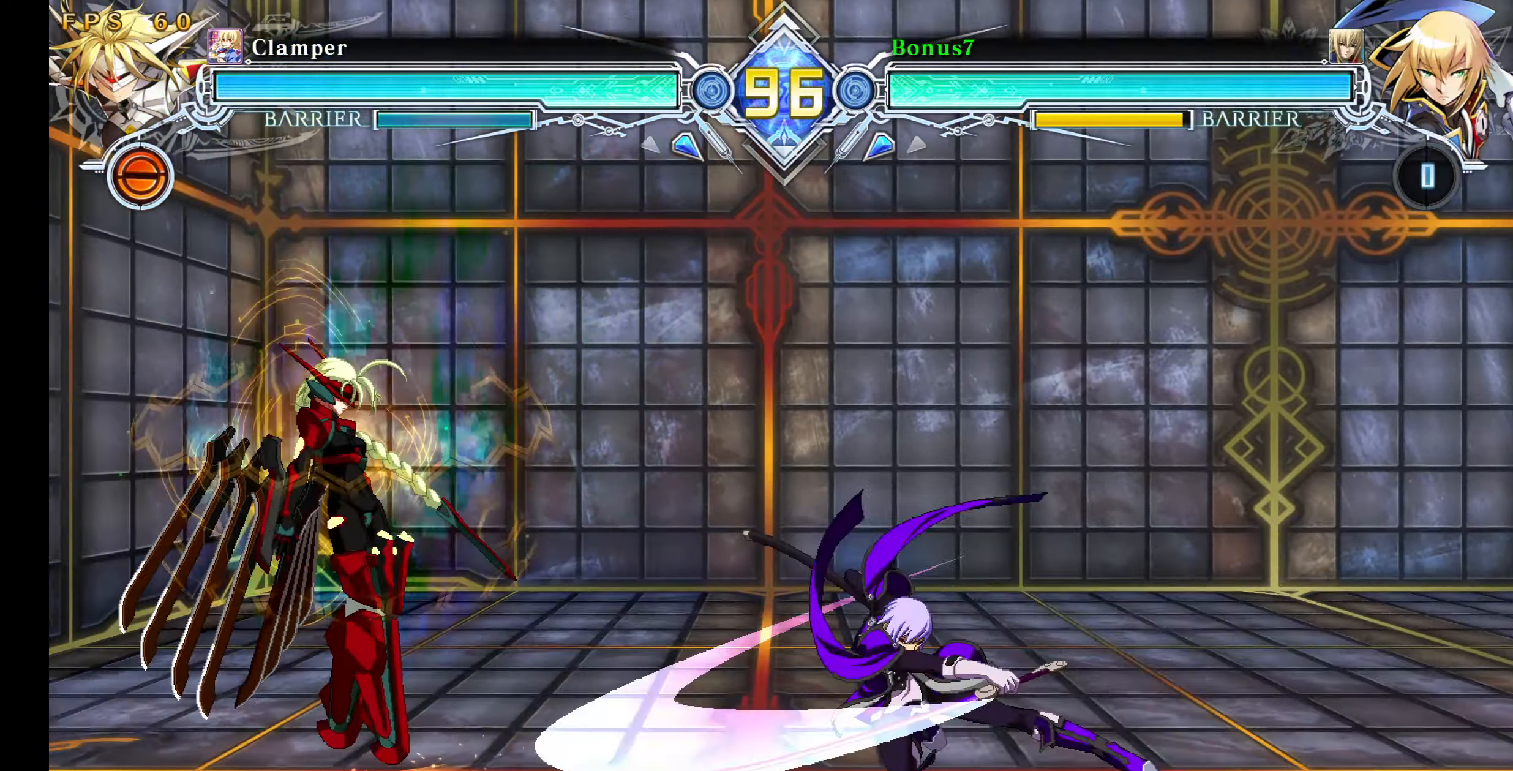
{"buttons": [], "events": [[50, "DPAD_LEFT", "up"], [67, "DPAD_DOWN", "up"], [200, "R1", "up"], [417, "DPAD_RIGHT", "down"], [467, "DPAD_RIGHT", "up"]]}
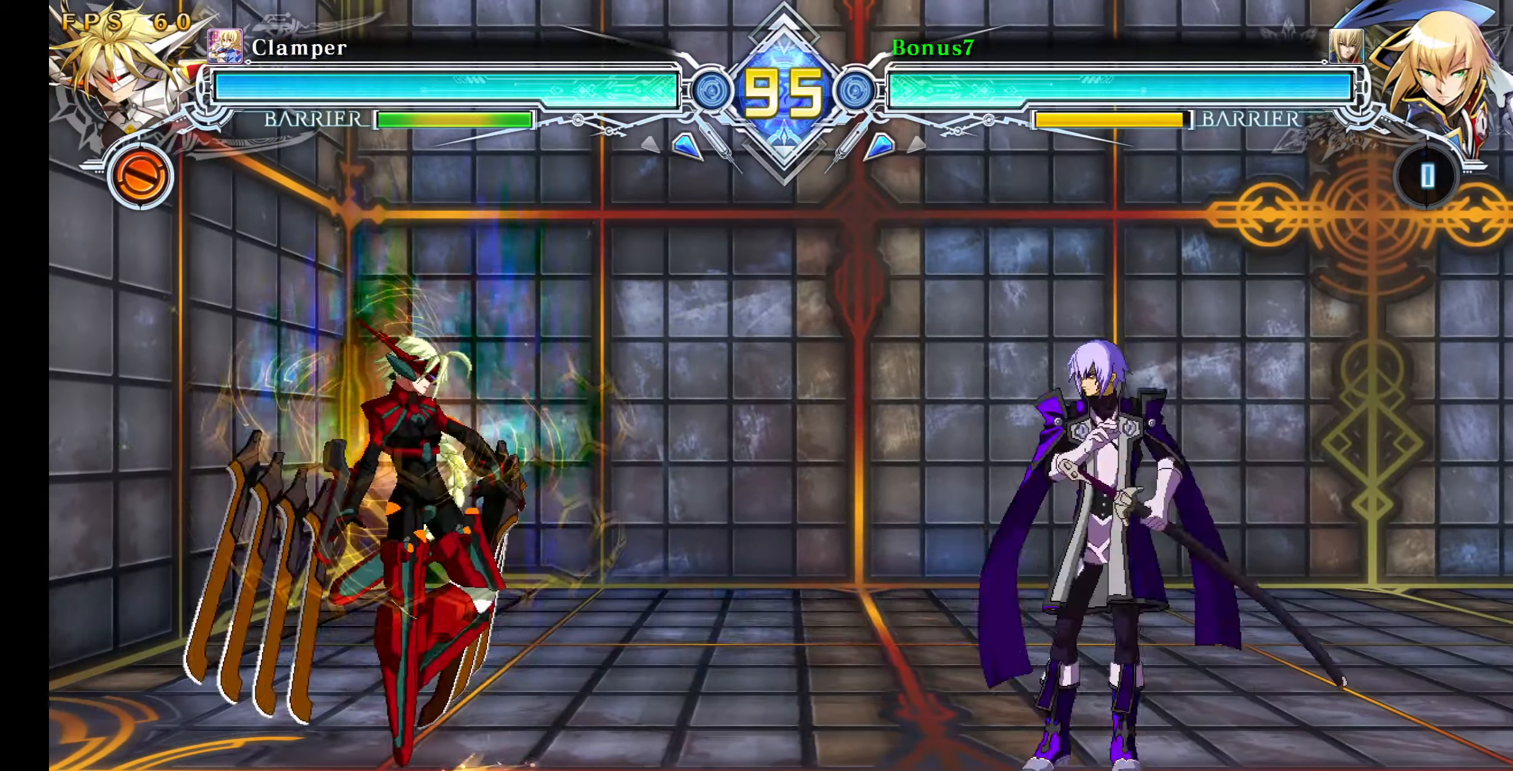
{"buttons": ["DPAD_RIGHT"], "events": [[33, "DPAD_RIGHT", "down"]]}
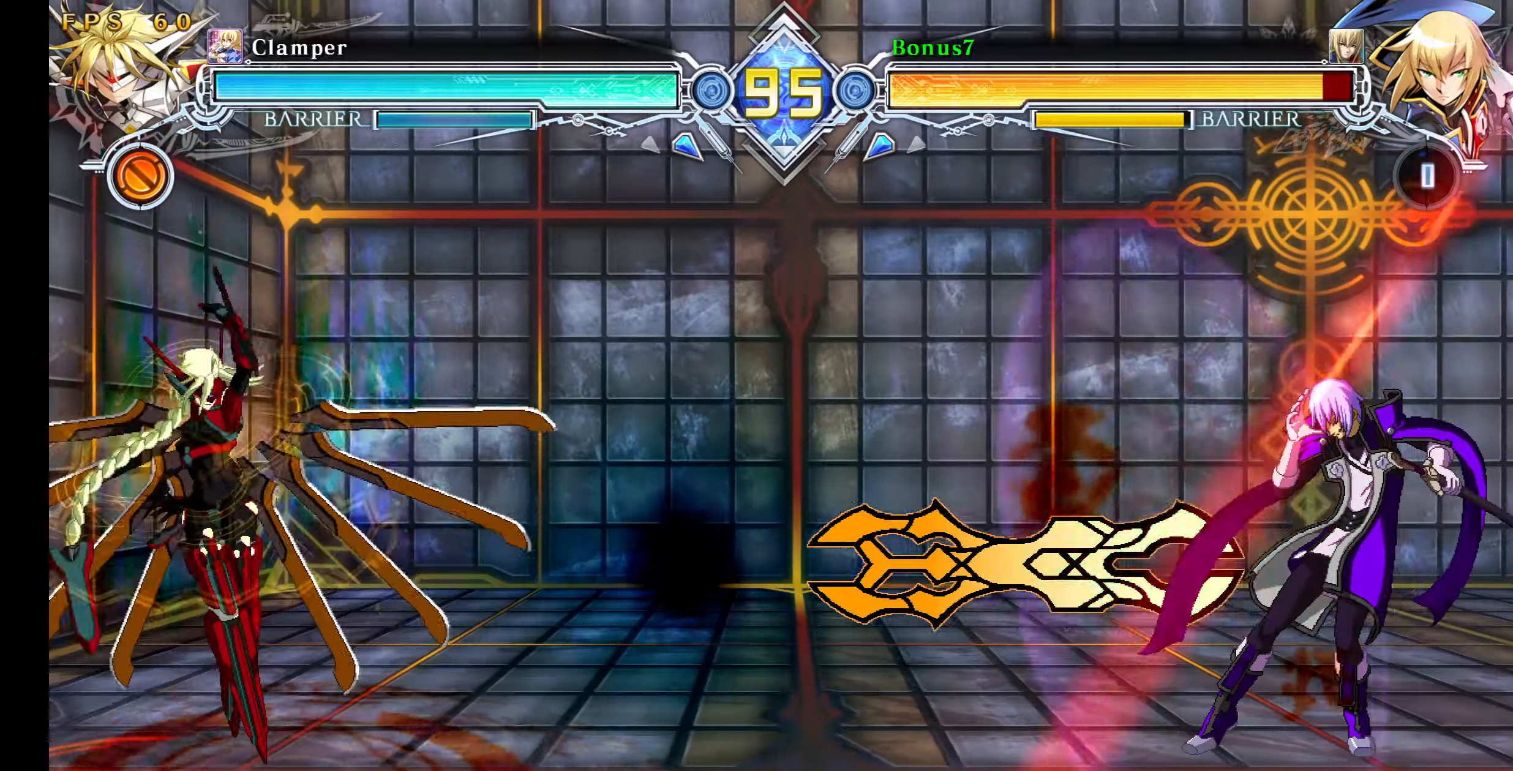
{"buttons": ["SQUARE", "TRIANGLE", "DPAD_RIGHT"], "events": [[17, "SQUARE", "down"], [17, "TRIANGLE", "down"]]}
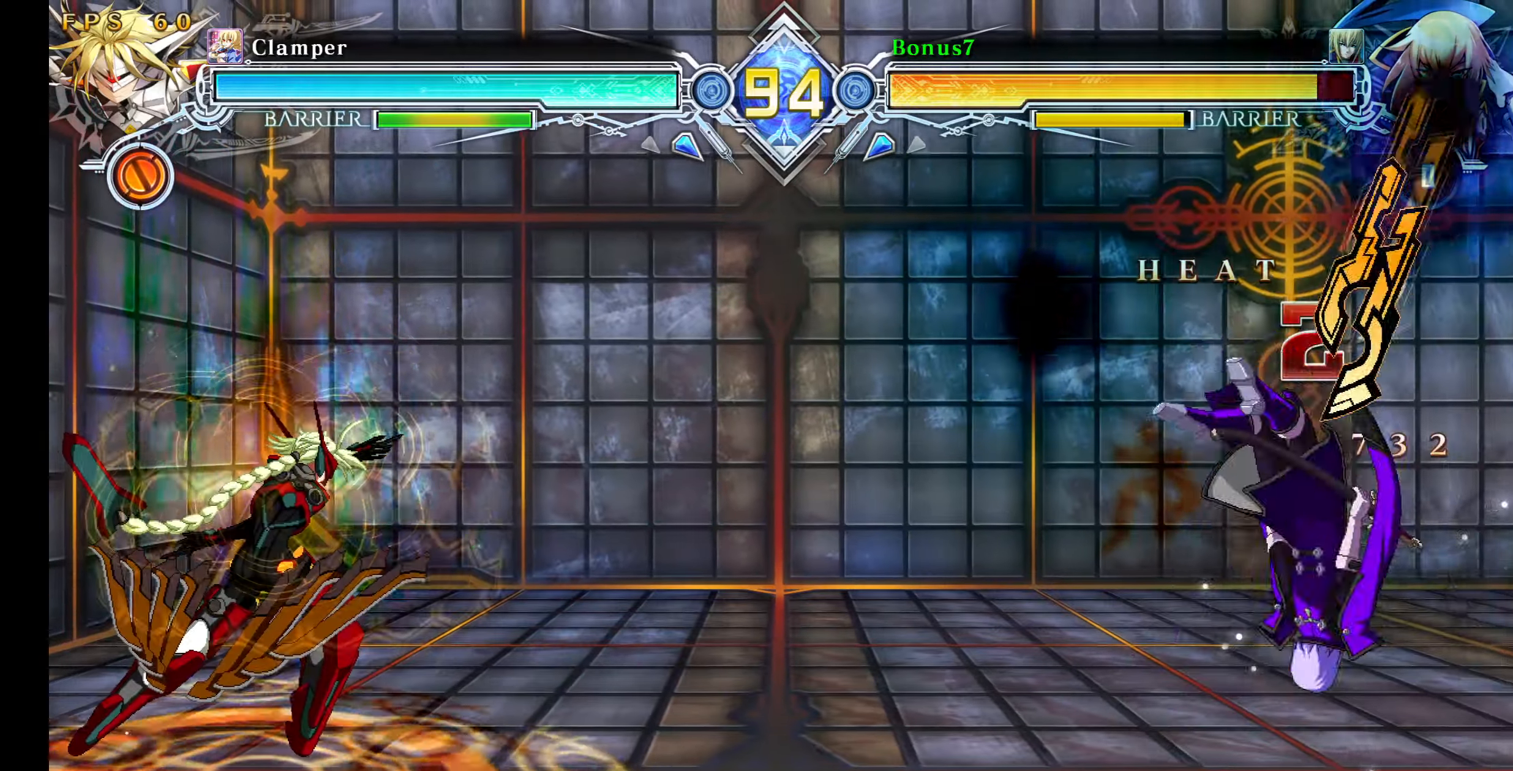
{"buttons": ["SQUARE", "TRIANGLE", "DPAD_RIGHT"], "events": []}
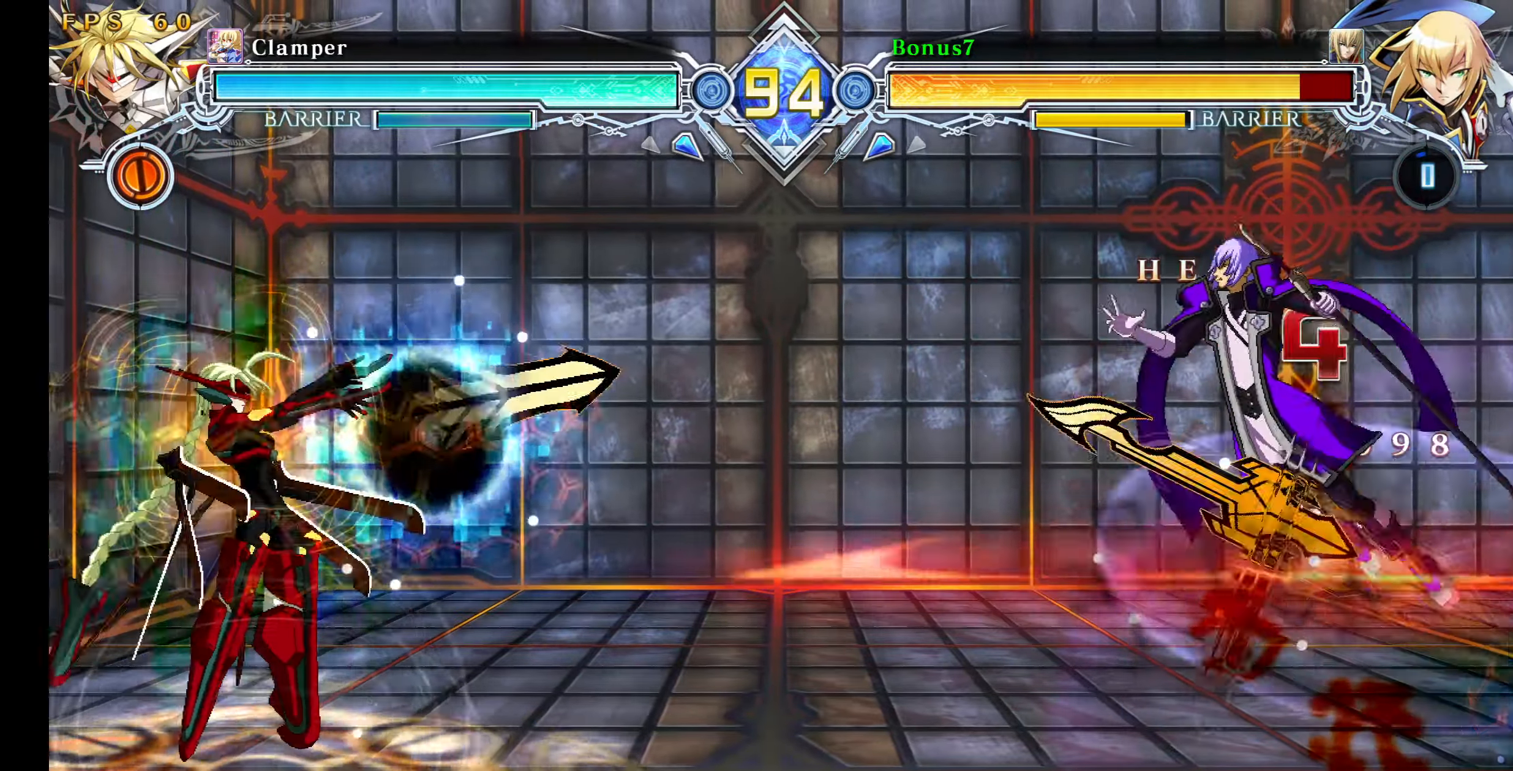
{"buttons": ["SQUARE", "TRIANGLE", "DPAD_RIGHT"], "events": []}
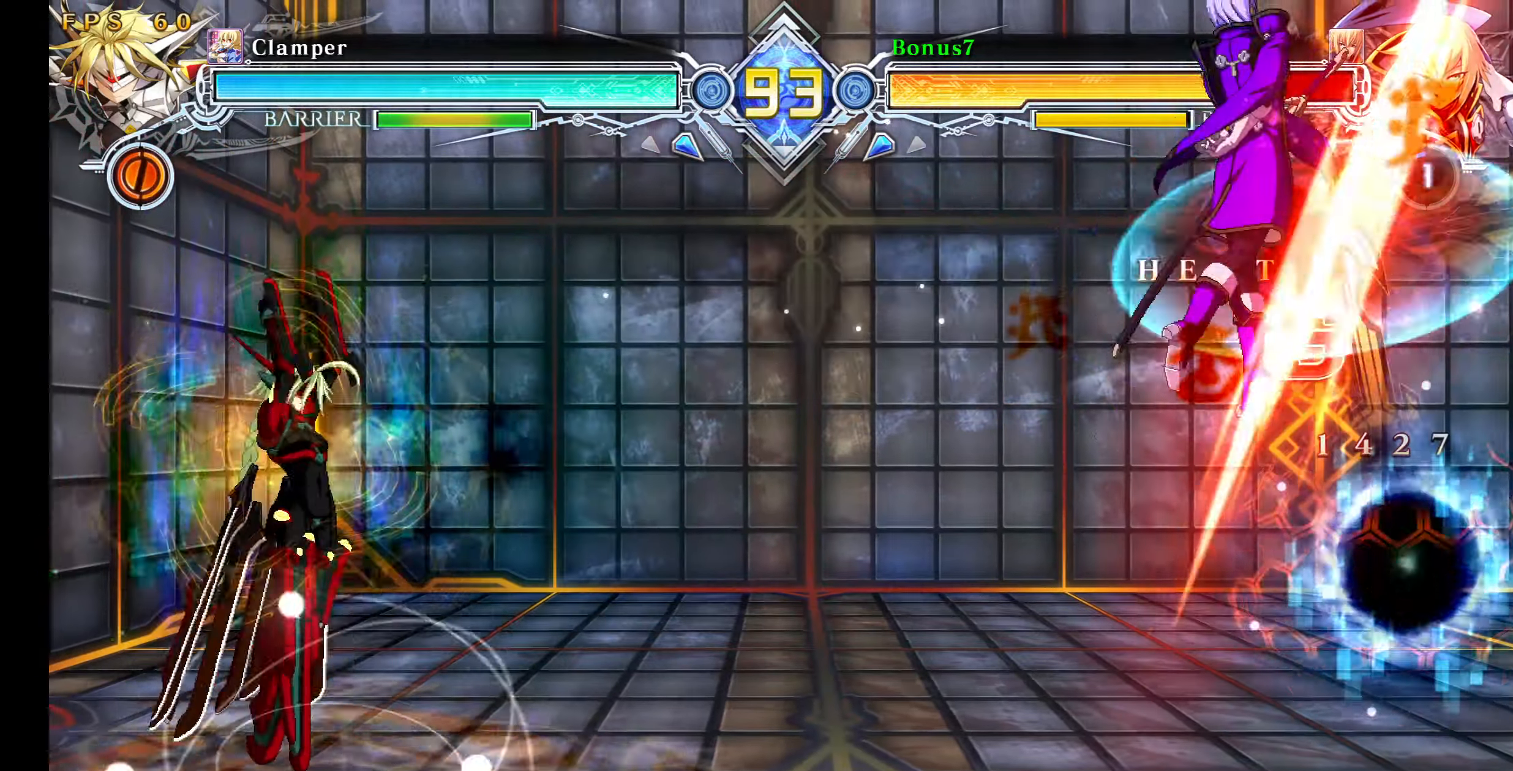
{"buttons": ["SQUARE", "TRIANGLE", "DPAD_RIGHT"], "events": []}
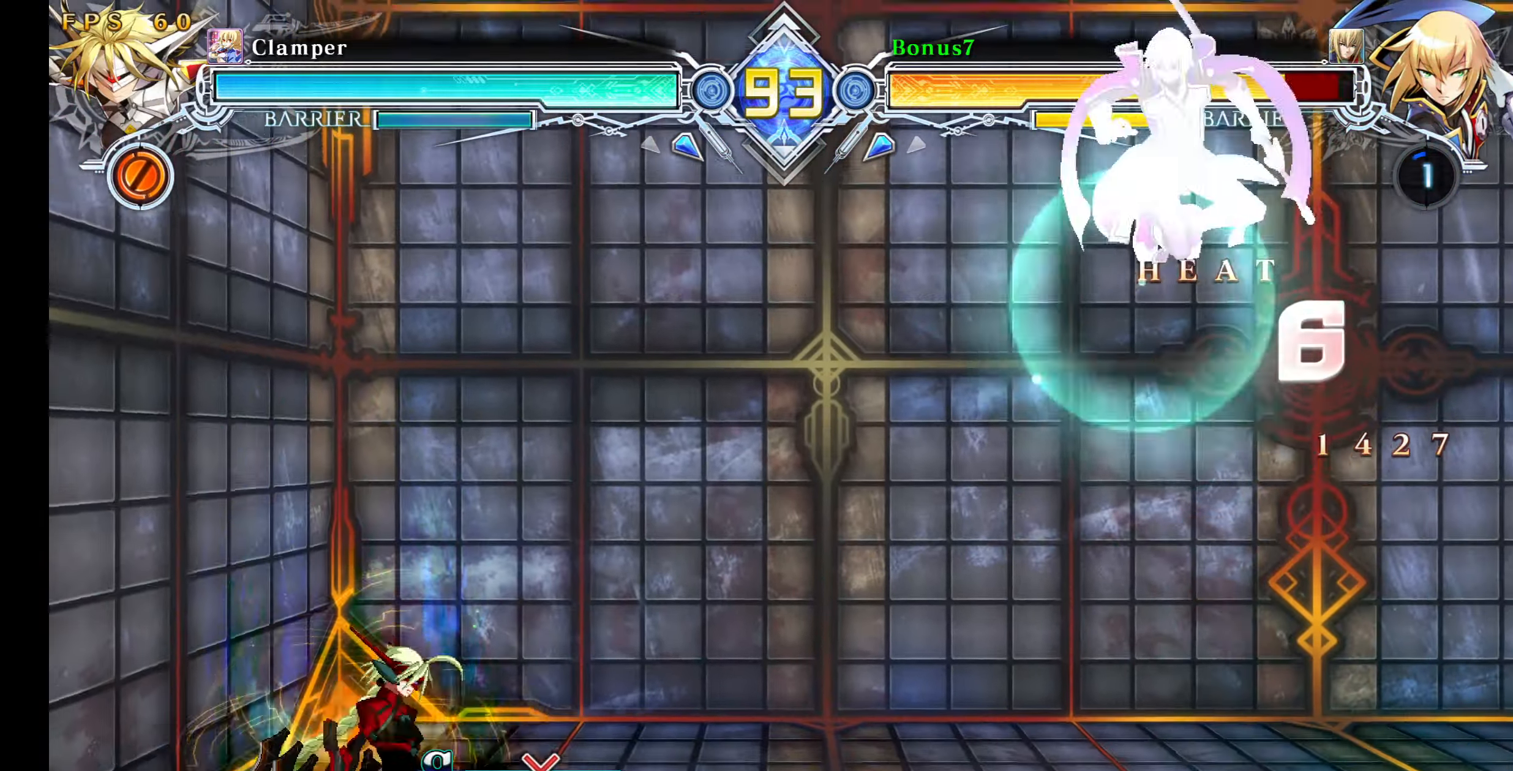
{"buttons": ["SQUARE", "TRIANGLE", "DPAD_RIGHT"], "events": []}
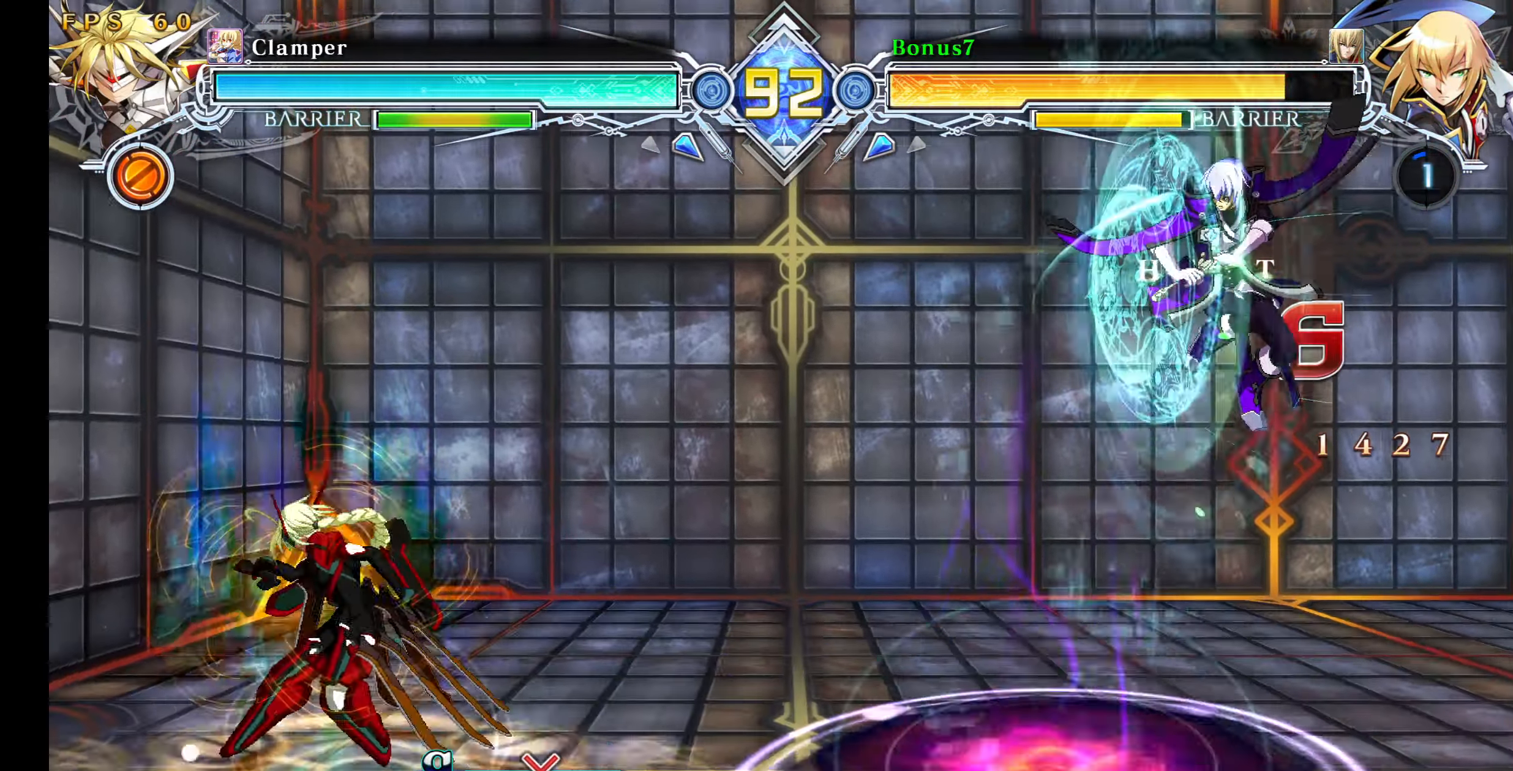
{"buttons": ["DPAD_RIGHT"], "events": [[84, "SQUARE", "up"], [117, "TRIANGLE", "up"], [167, "DPAD_DOWN", "down"], [267, "DPAD_DOWN", "up"], [334, "DPAD_UP", "down"], [500, "DPAD_UP", "up"]]}
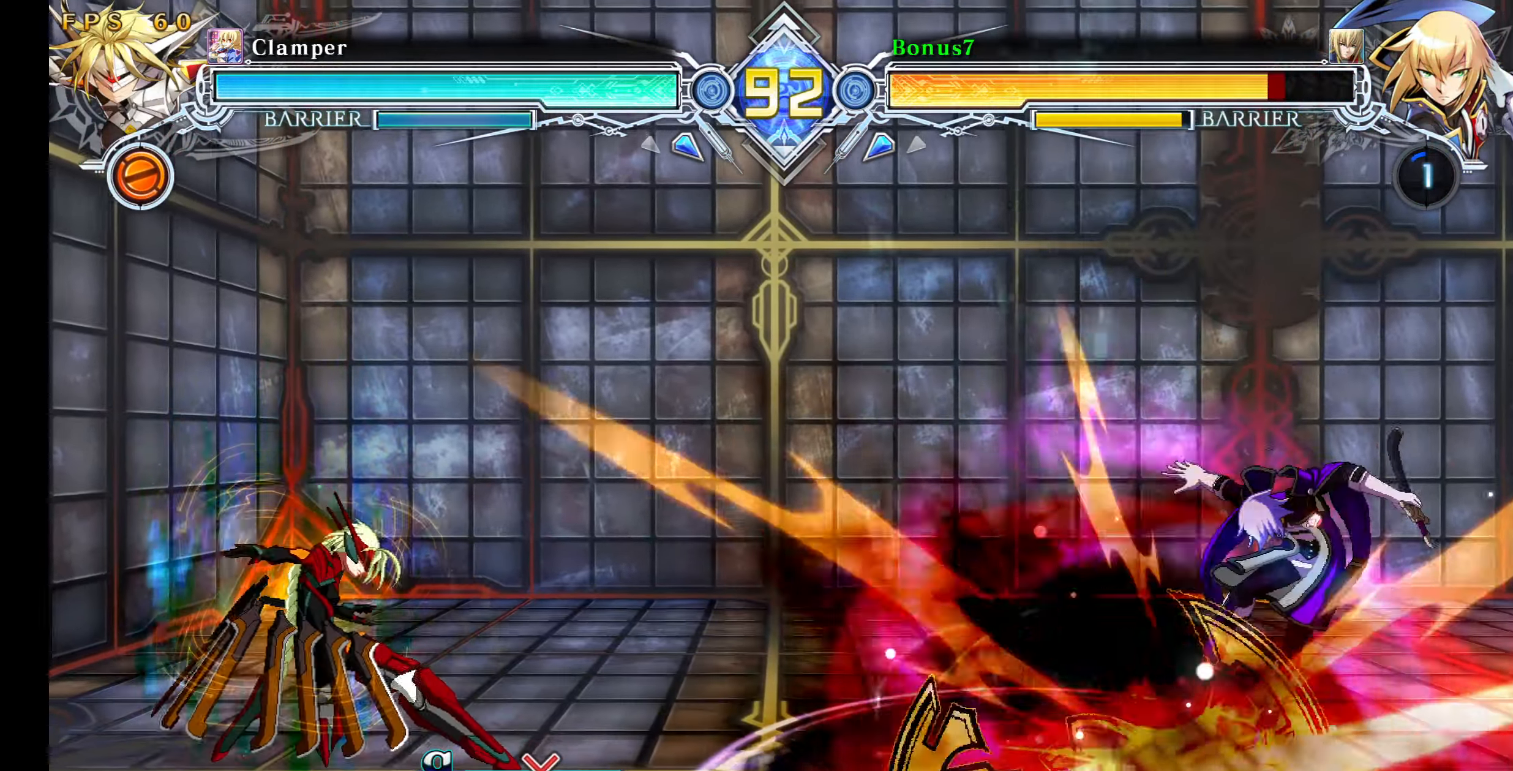
{"buttons": ["SQUARE", "TRIANGLE", "DPAD_RIGHT"], "events": [[284, "SQUARE", "down"], [284, "TRIANGLE", "down"]]}
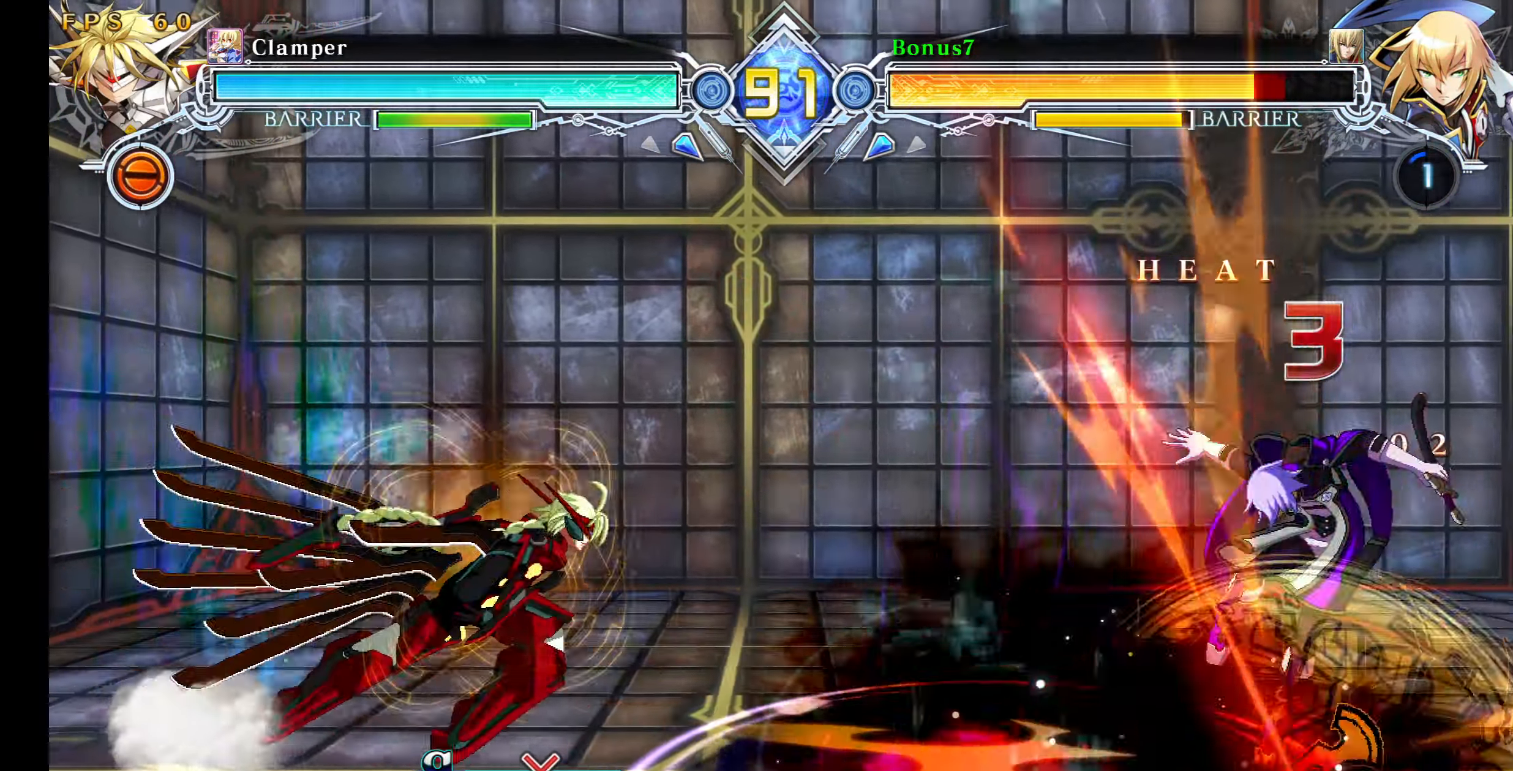
{"buttons": ["SQUARE", "TRIANGLE", "DPAD_DOWN", "DPAD_RIGHT"], "events": [[284, "DPAD_DOWN", "down"]]}
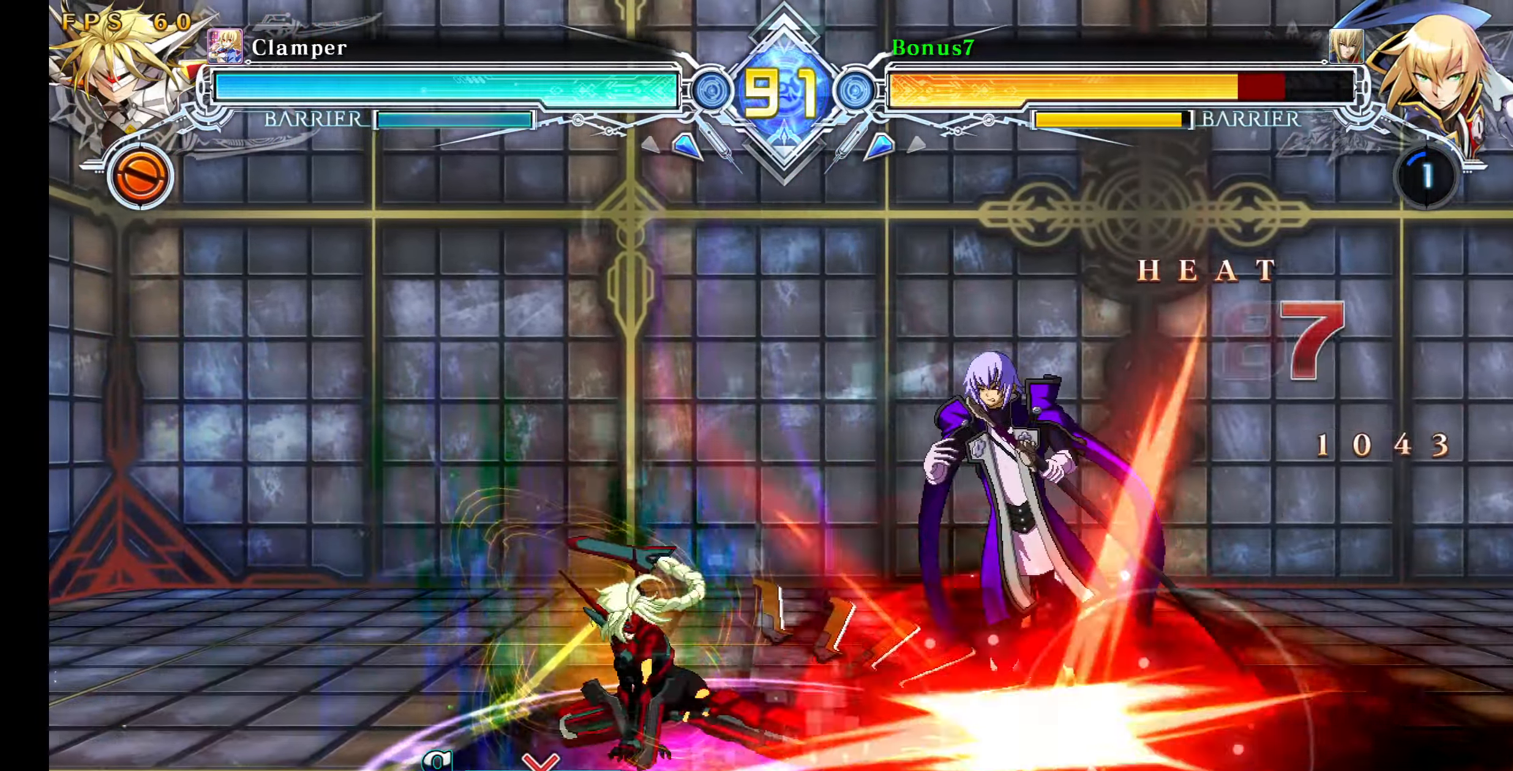
{"buttons": ["SQUARE", "TRIANGLE", "DPAD_DOWN", "DPAD_RIGHT"], "events": []}
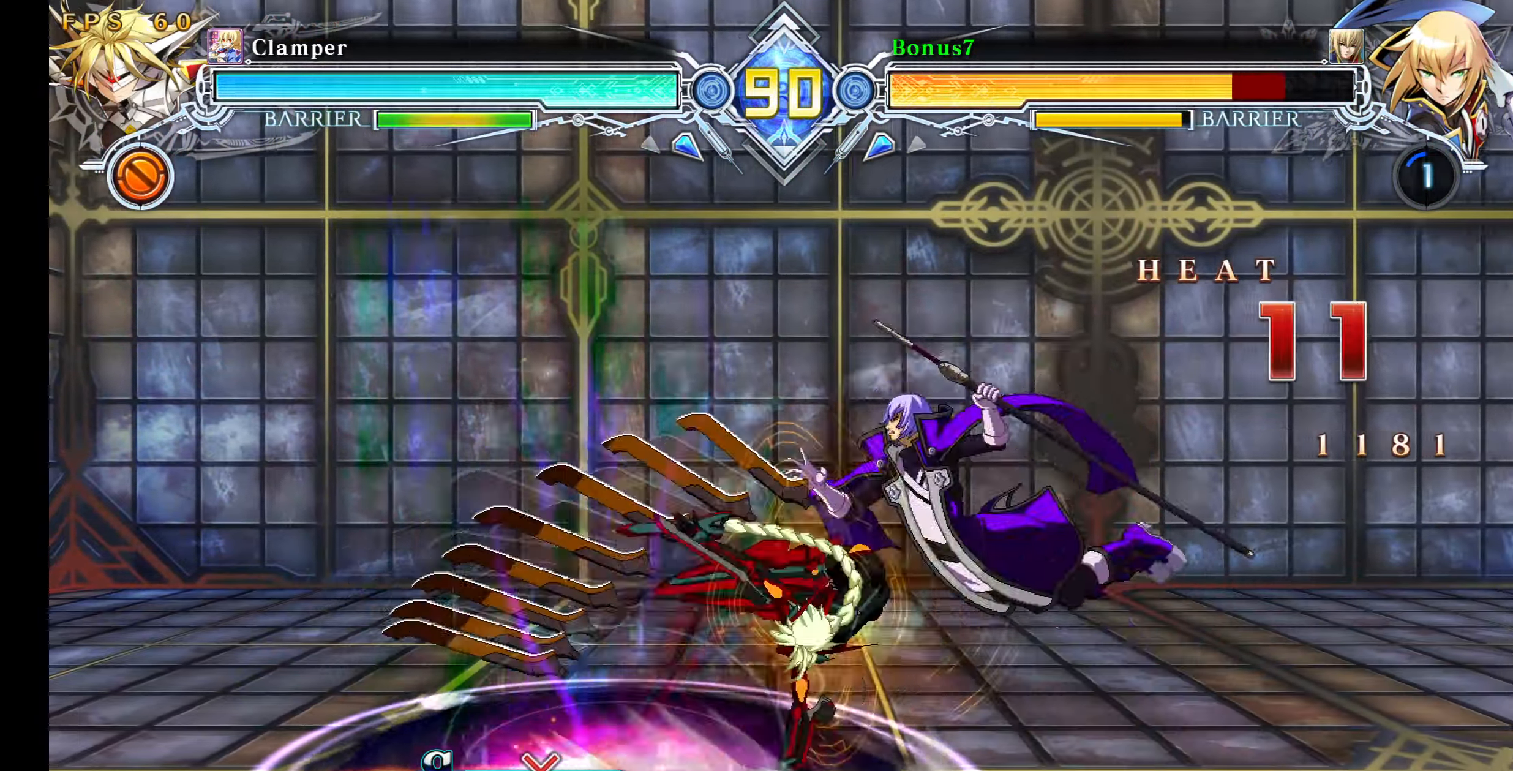
{"buttons": ["SQUARE", "TRIANGLE", "DPAD_RIGHT"], "events": [[317, "DPAD_DOWN", "up"]]}
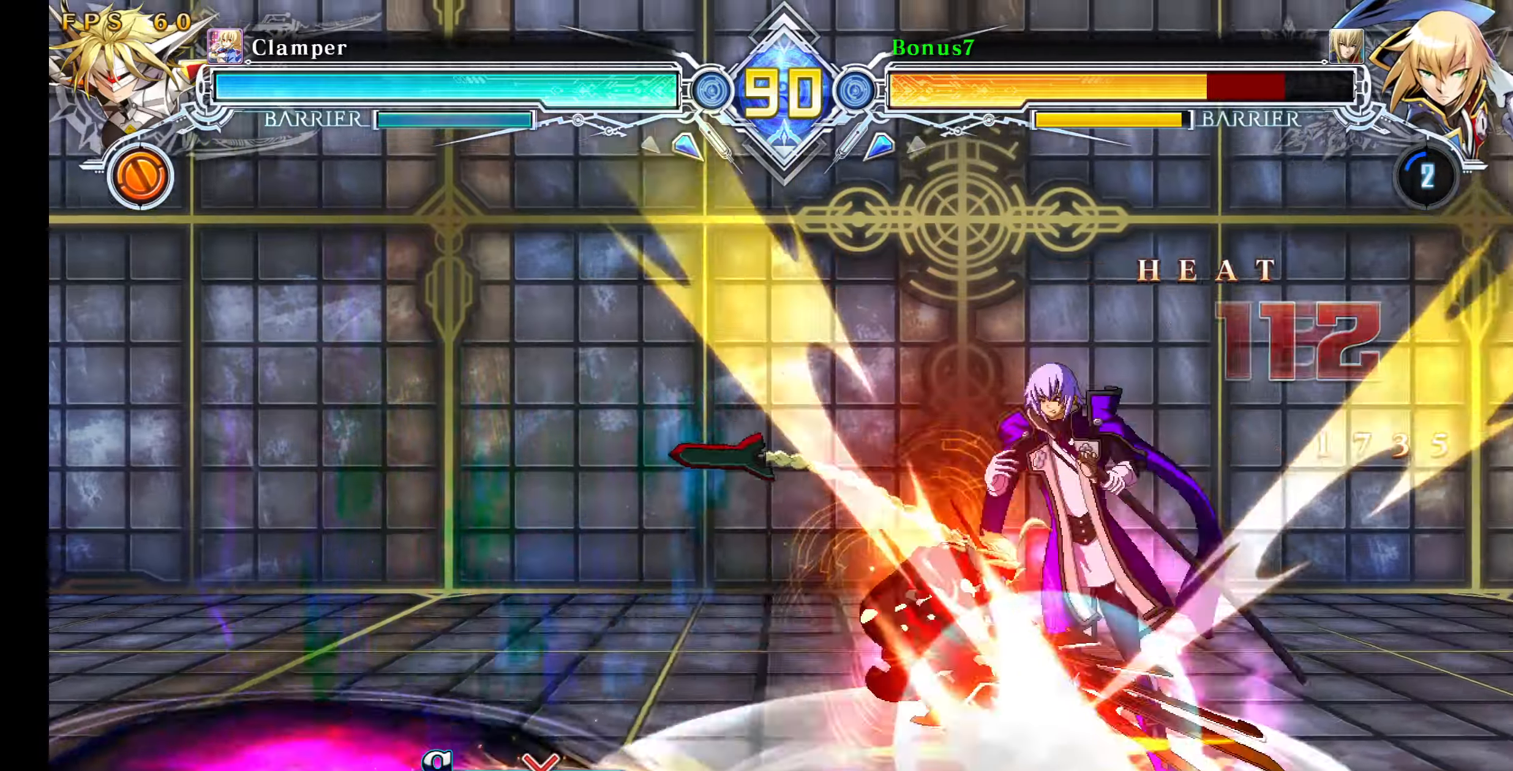
{"buttons": ["SQUARE", "TRIANGLE"], "events": [[233, "DPAD_RIGHT", "up"]]}
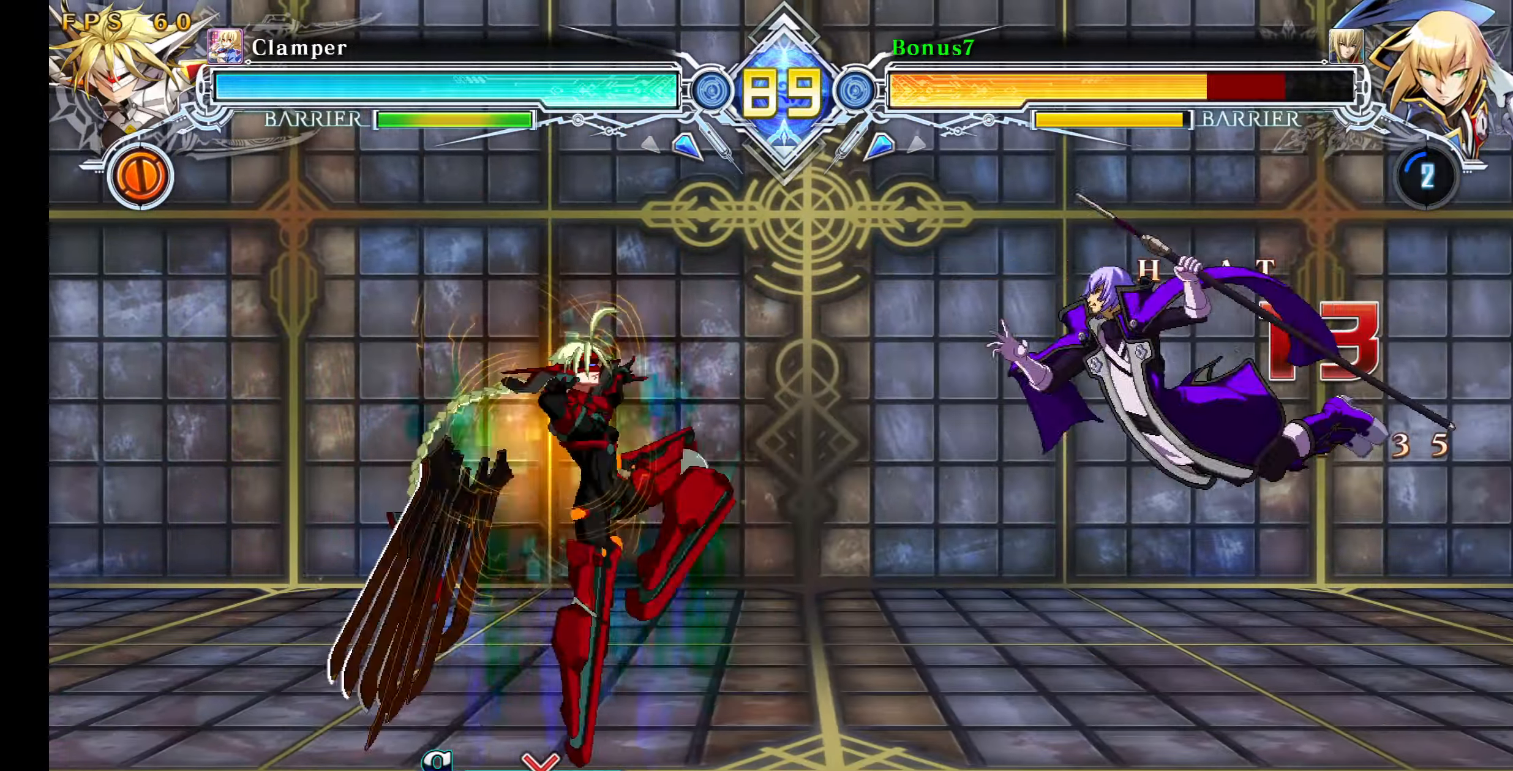
{"buttons": [], "events": [[483, "SQUARE", "up"], [483, "TRIANGLE", "up"]]}
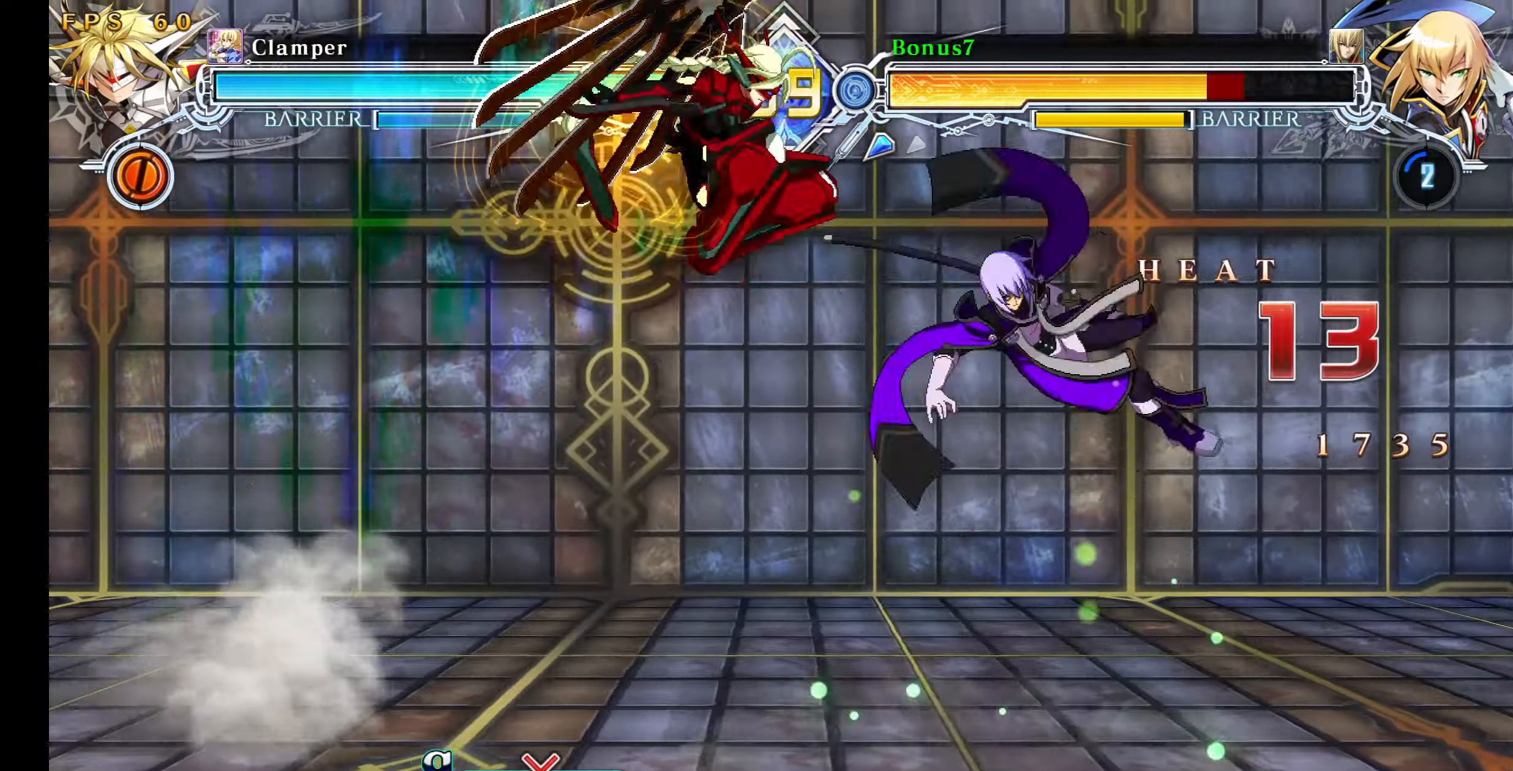
{"buttons": ["DPAD_DOWN", "DPAD_RIGHT"], "events": [[150, "DPAD_RIGHT", "down"], [500, "DPAD_DOWN", "down"]]}
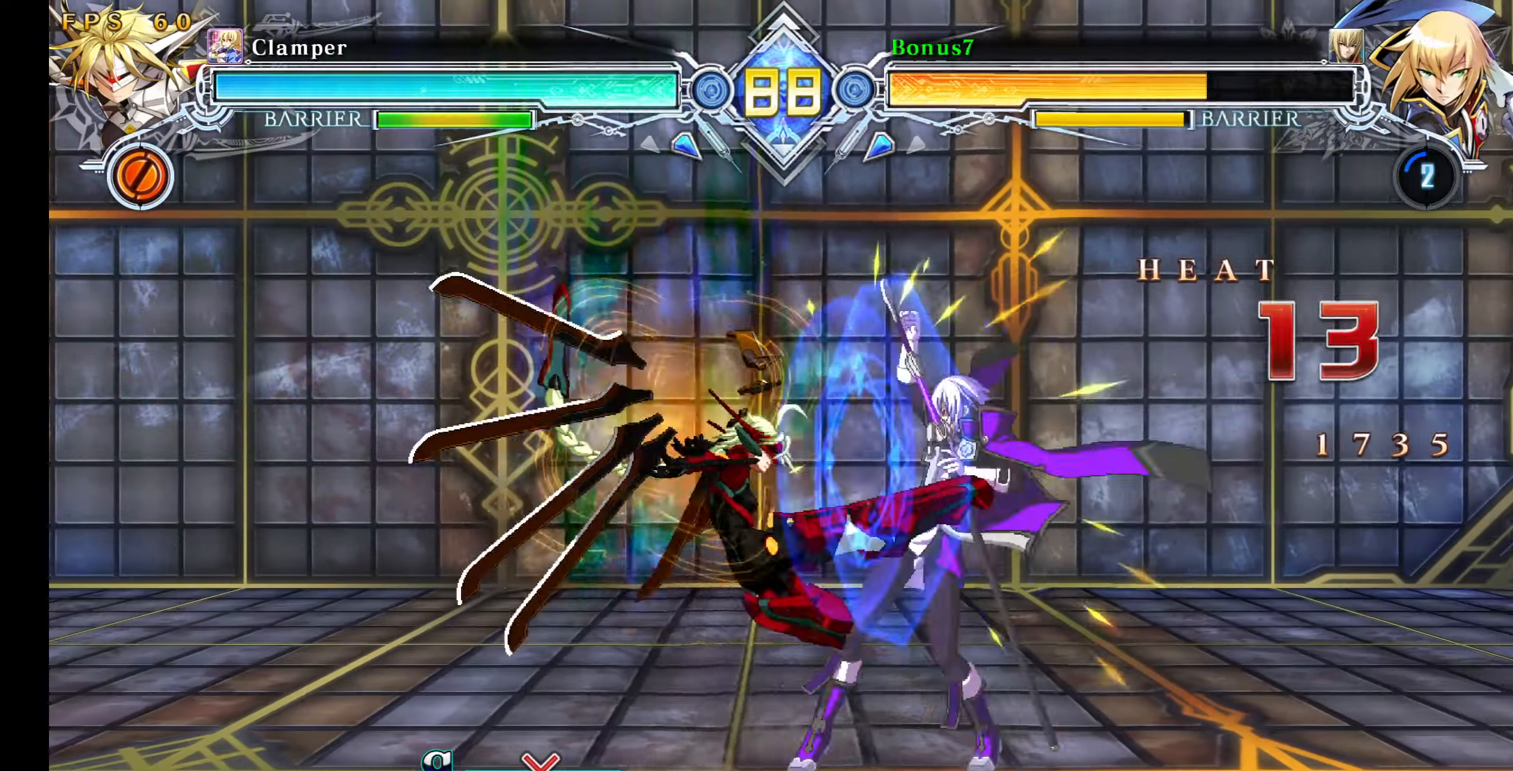
{"buttons": ["SQUARE", "TRIANGLE", "DPAD_DOWN", "DPAD_RIGHT"], "events": [[16, "SQUARE", "down"], [33, "TRIANGLE", "down"]]}
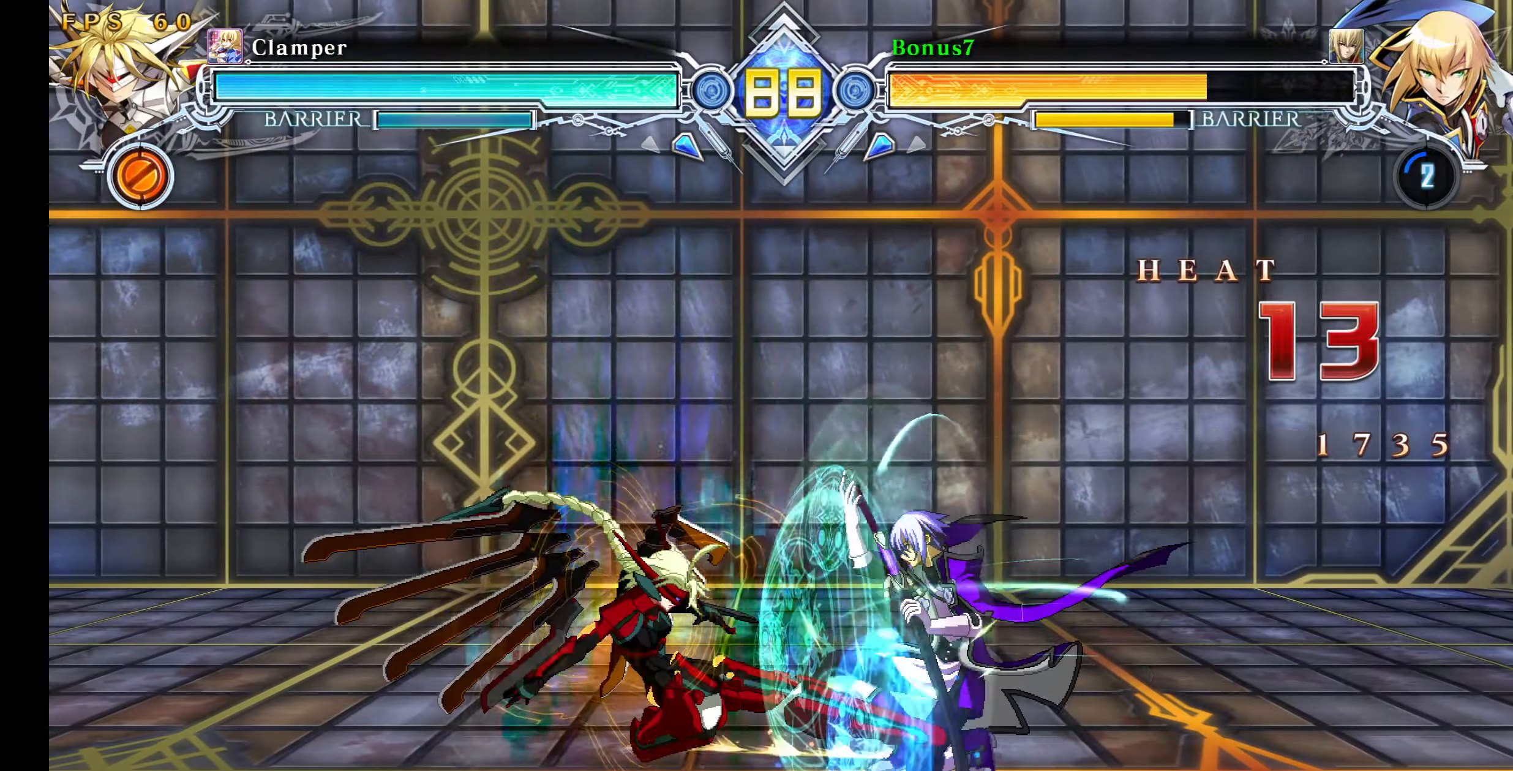
{"buttons": ["SQUARE", "TRIANGLE", "DPAD_DOWN", "DPAD_RIGHT"], "events": []}
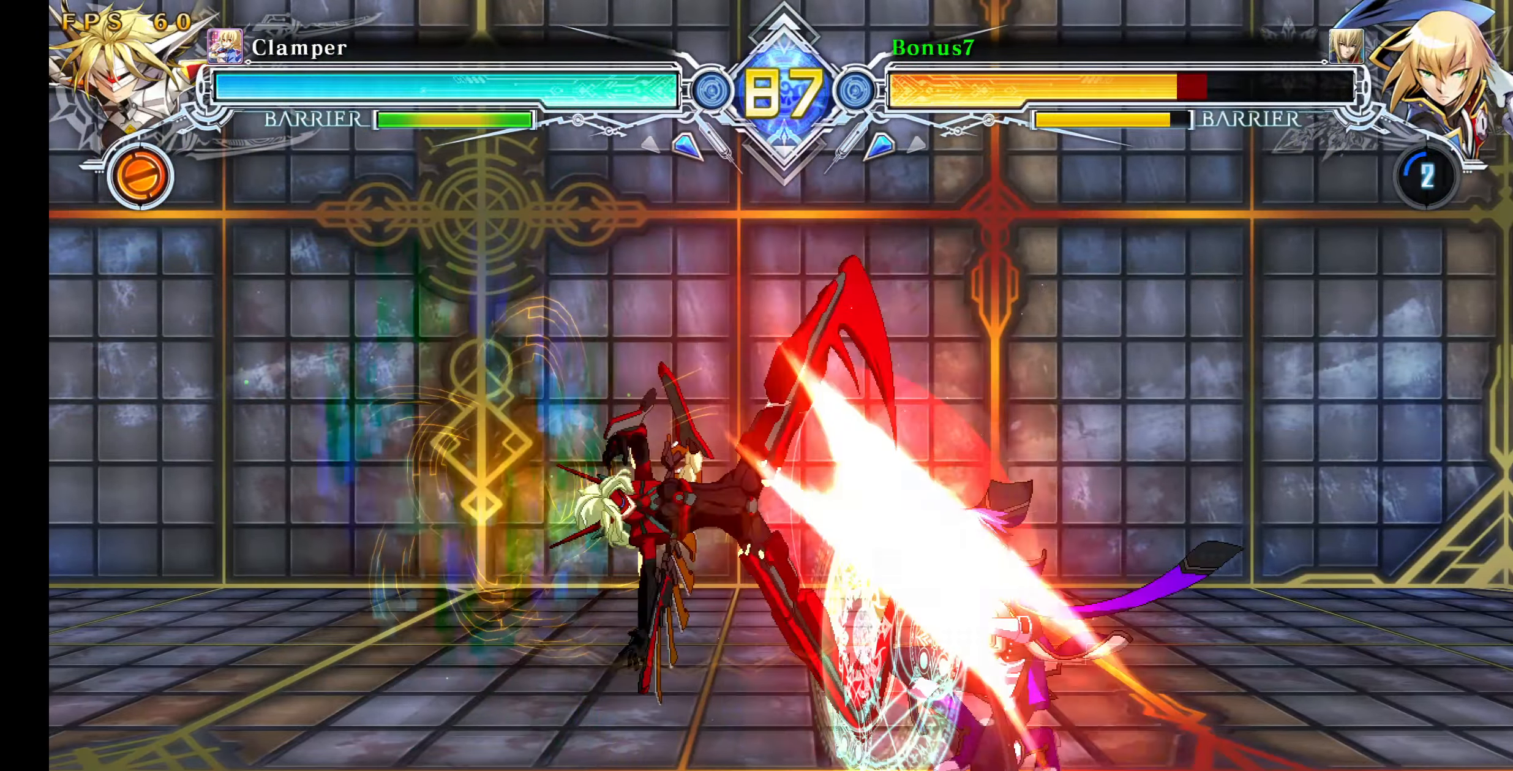
{"buttons": ["SQUARE", "TRIANGLE", "DPAD_RIGHT"], "events": [[116, "DPAD_DOWN", "up"]]}
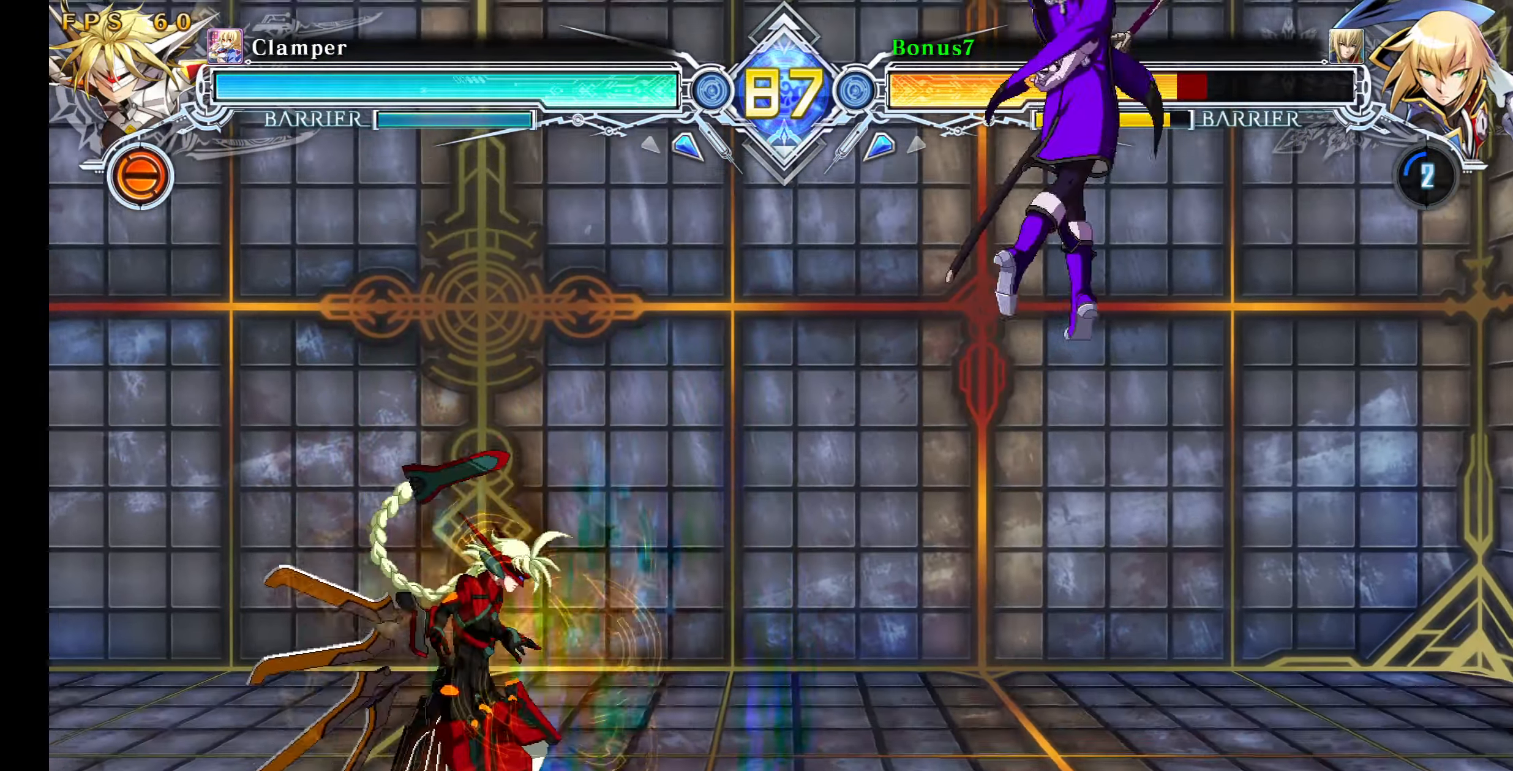
{"buttons": ["SQUARE", "TRIANGLE", "DPAD_RIGHT"], "events": []}
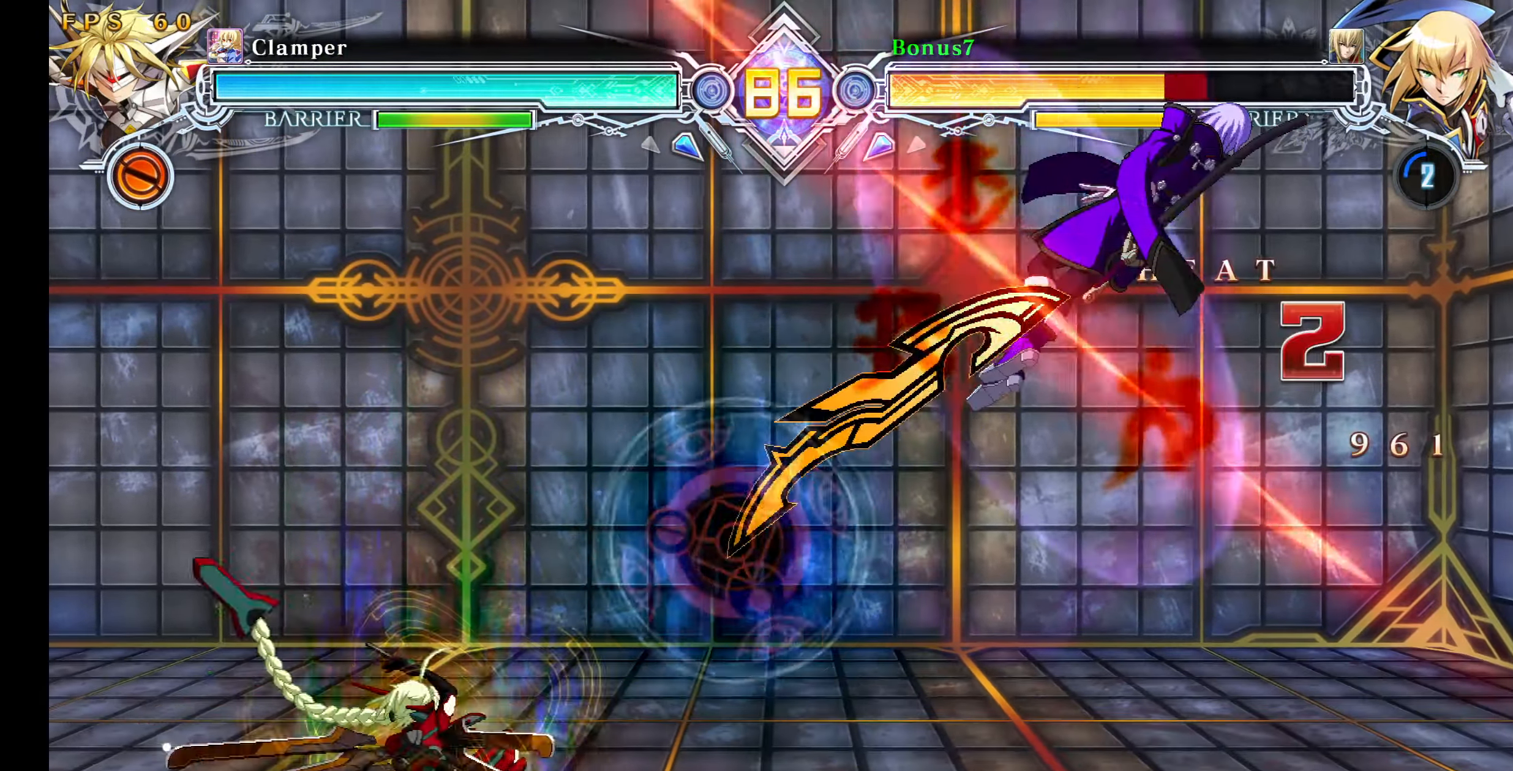
{"buttons": ["SQUARE", "TRIANGLE", "DPAD_RIGHT"], "events": []}
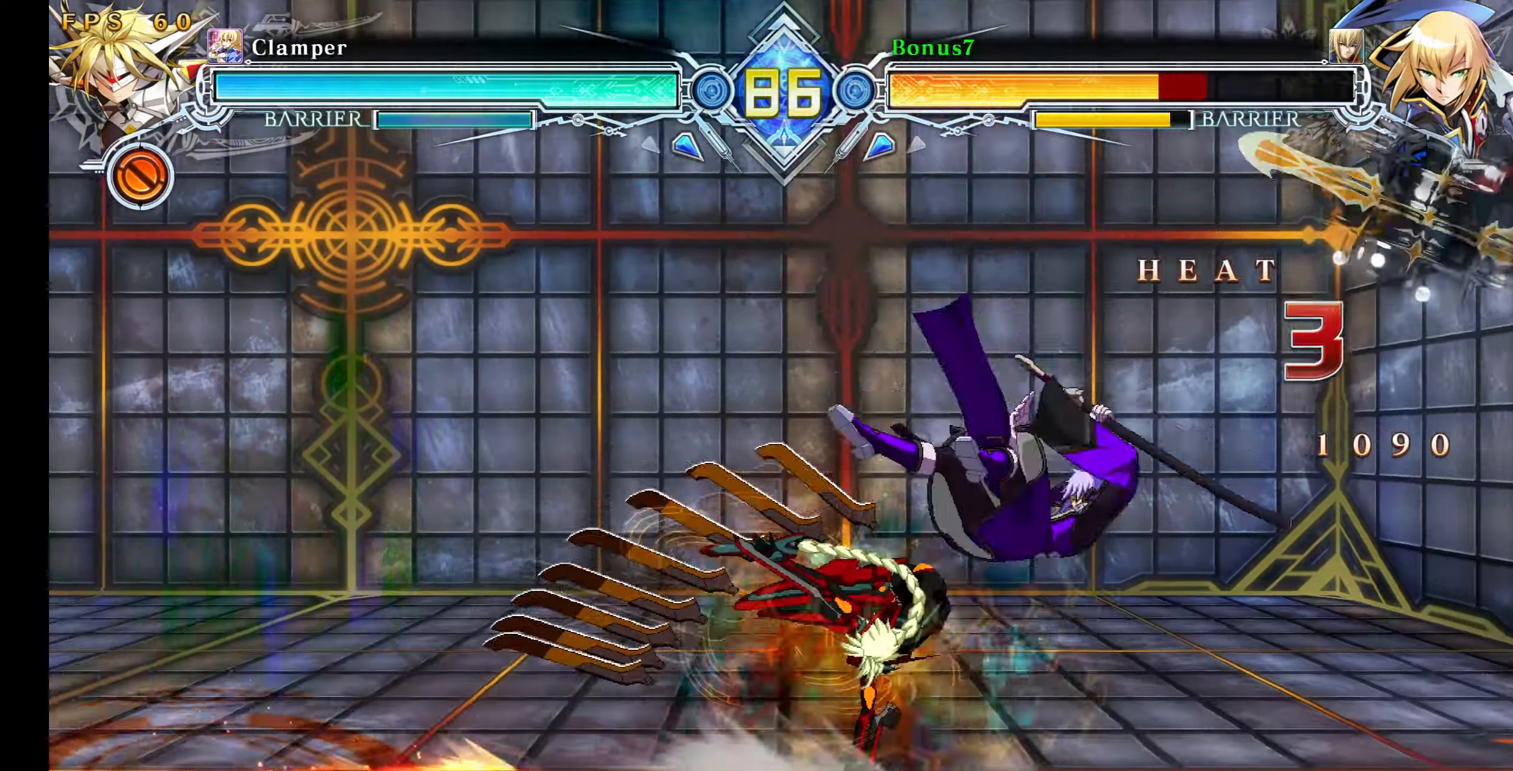
{"buttons": ["SQUARE", "TRIANGLE"], "events": [[333, "DPAD_RIGHT", "up"]]}
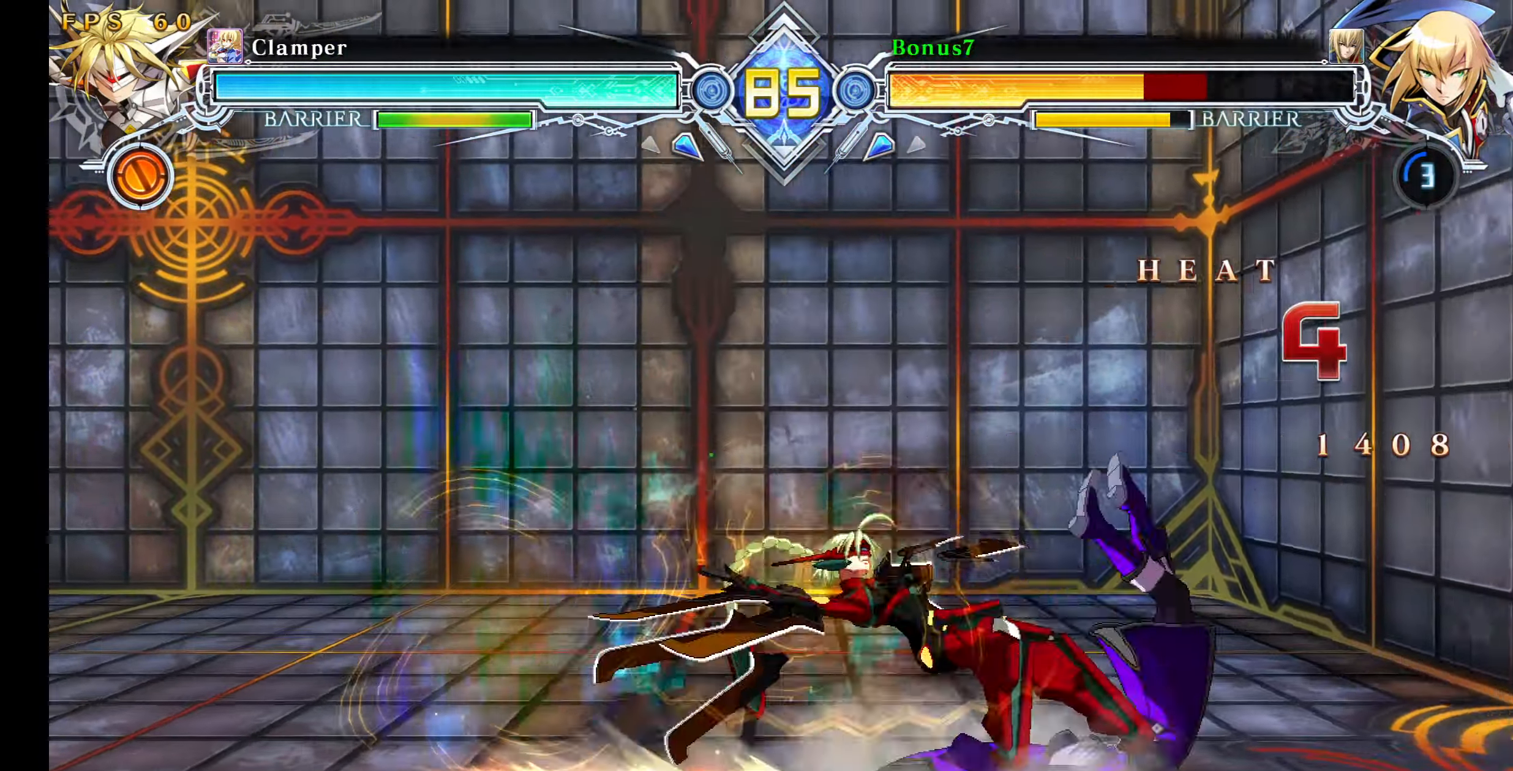
{"buttons": ["SQUARE", "TRIANGLE", "DPAD_RIGHT"], "events": [[150, "DPAD_RIGHT", "down"]]}
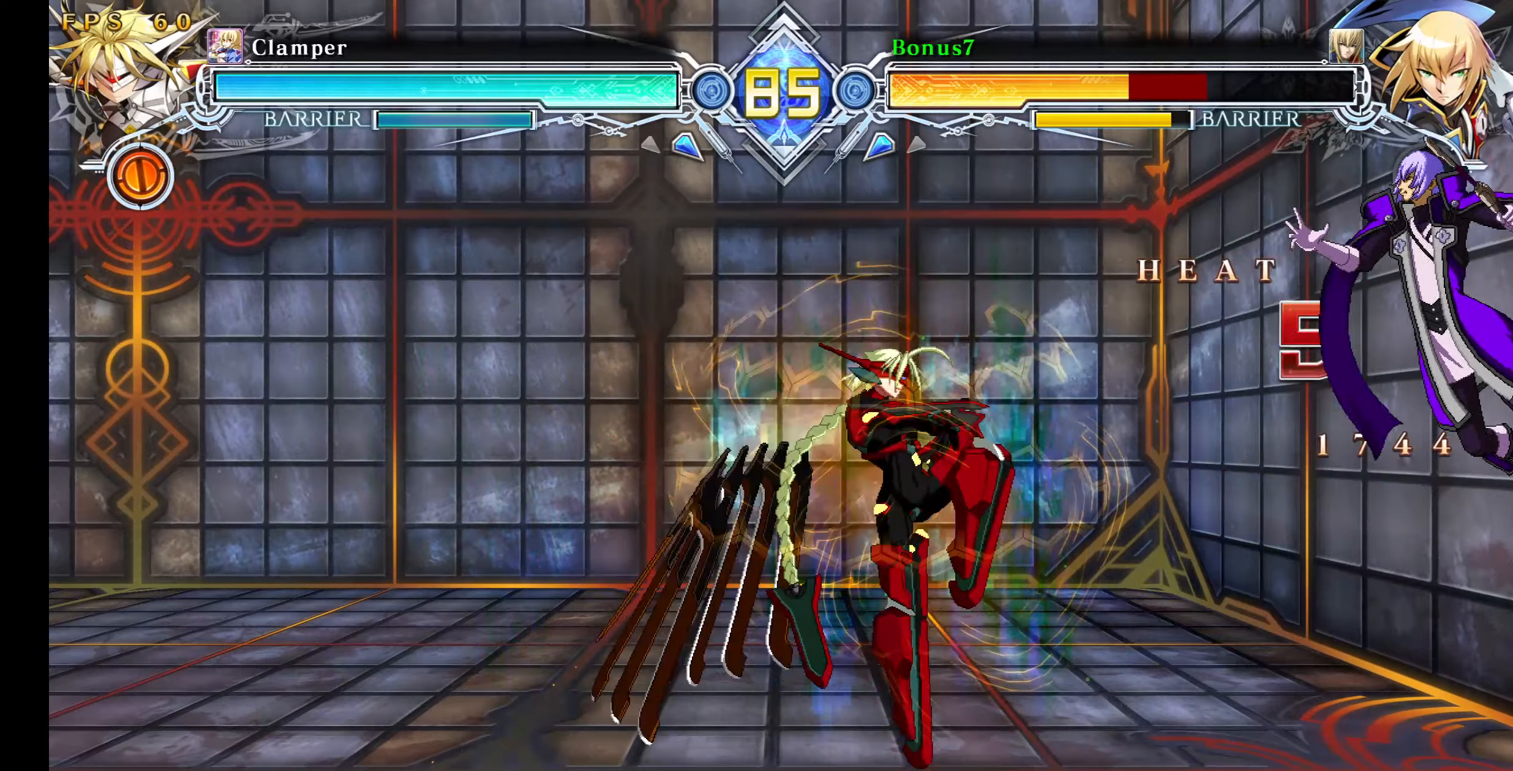
{"buttons": ["SQUARE", "TRIANGLE", "DPAD_RIGHT"], "events": []}
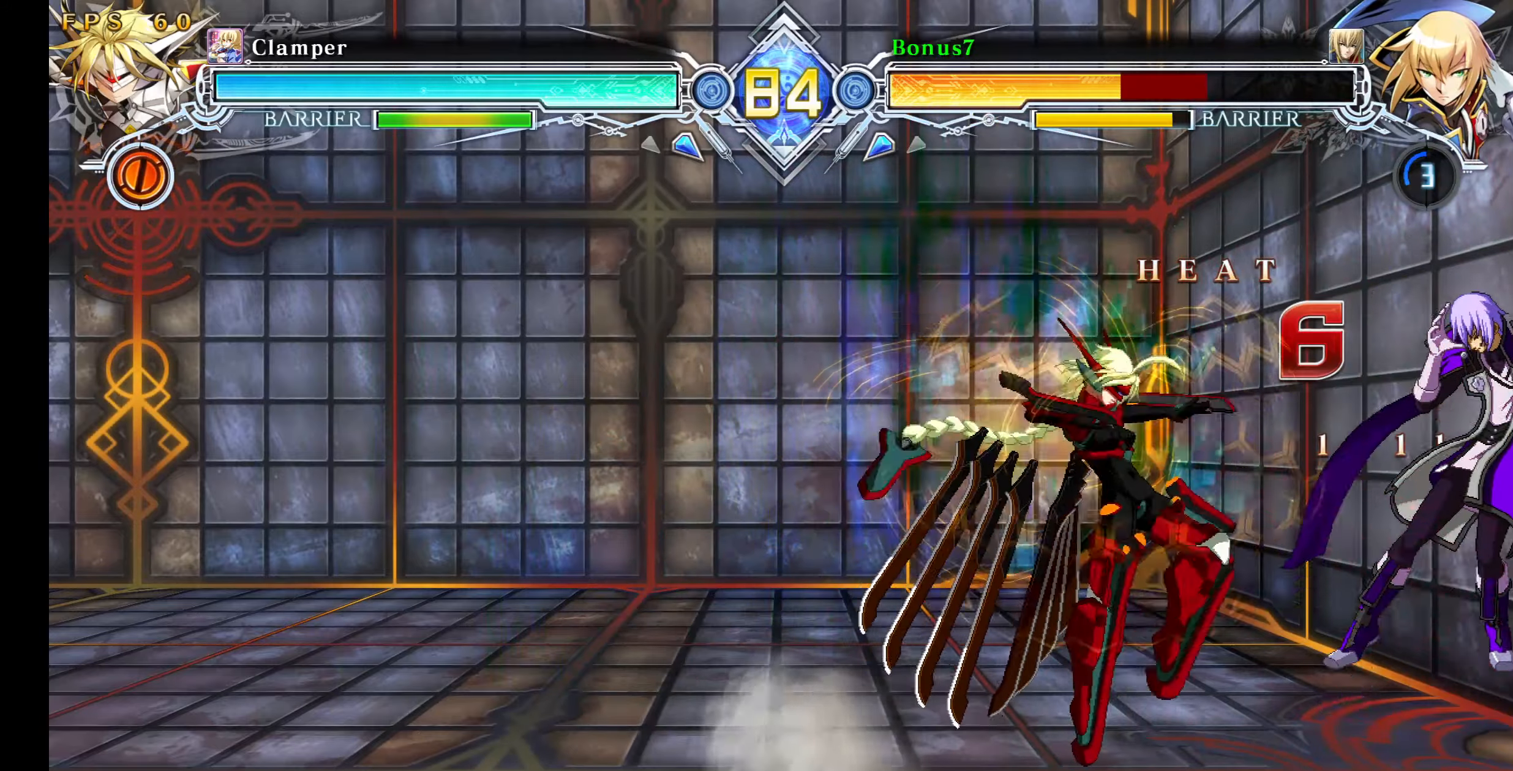
{"buttons": ["SQUARE", "TRIANGLE", "DPAD_RIGHT"], "events": []}
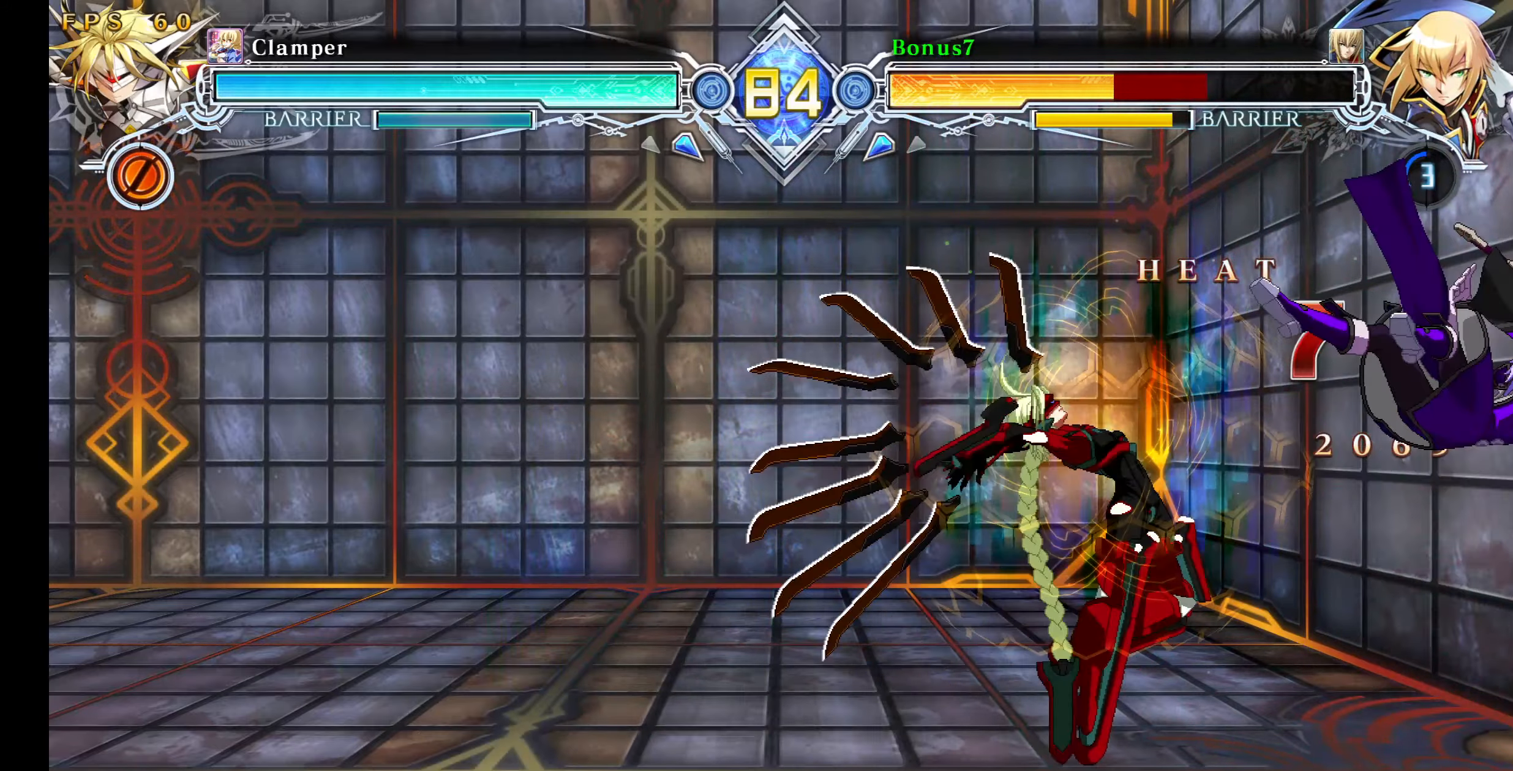
{"buttons": ["SQUARE", "TRIANGLE"], "events": [[450, "DPAD_RIGHT", "up"]]}
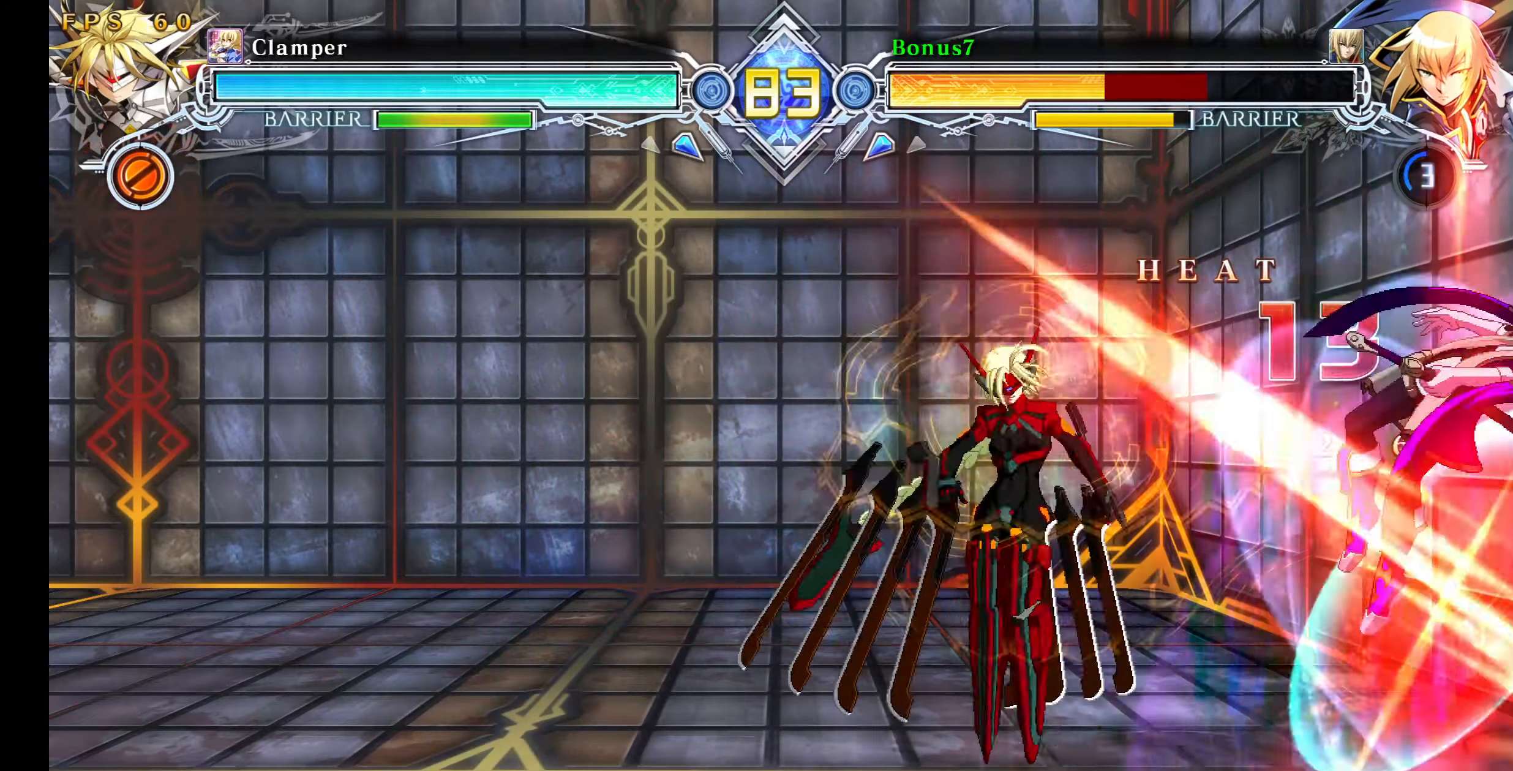
{"buttons": ["SQUARE", "TRIANGLE"], "events": []}